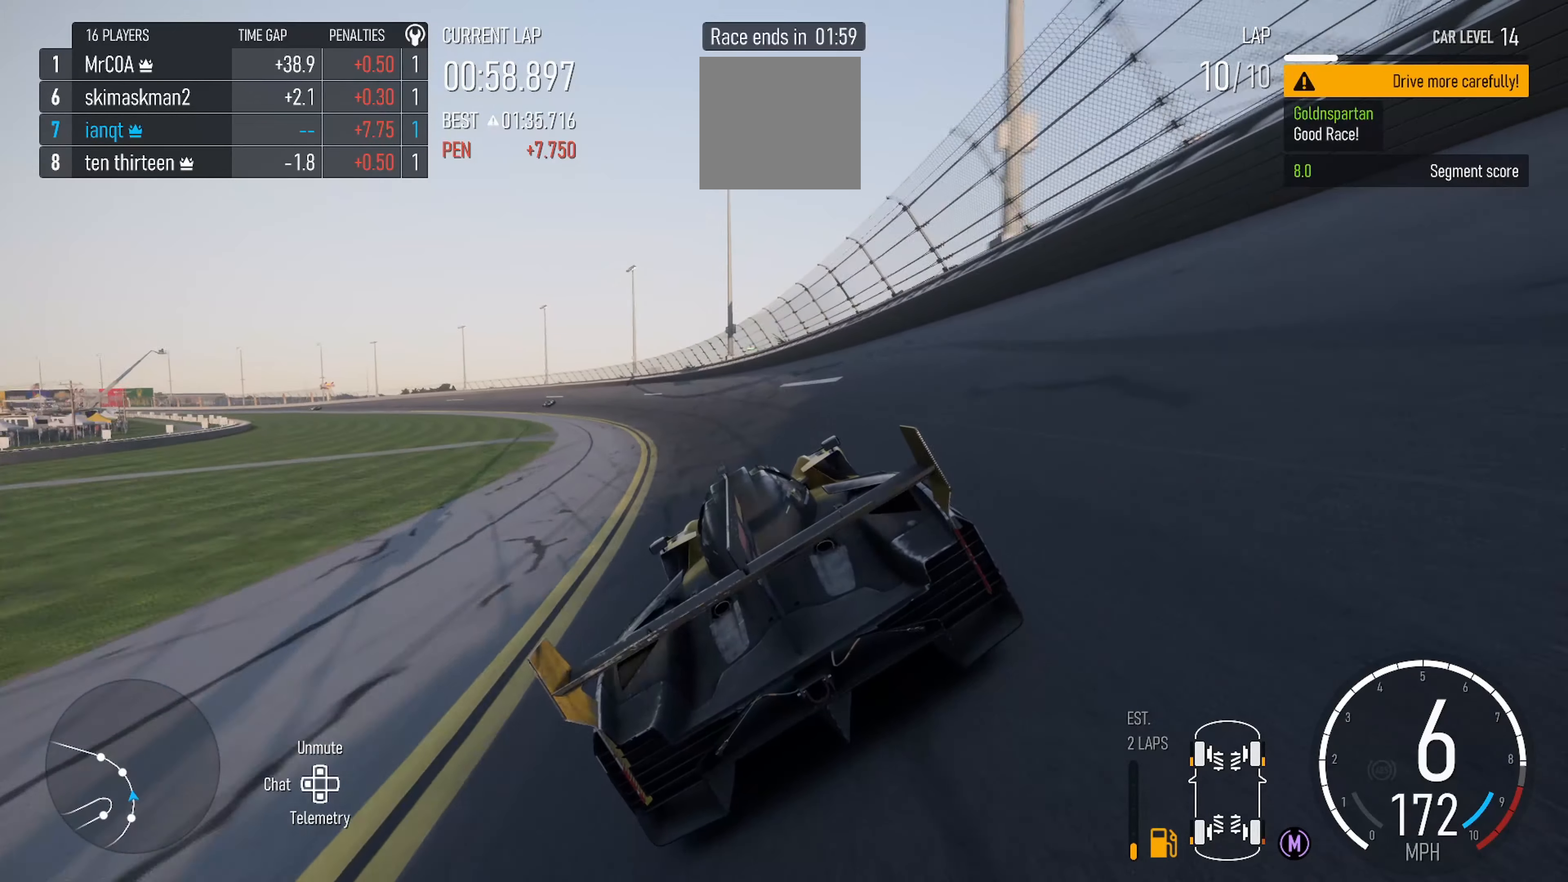
Gameplay with a controller (Xbox layout); each line is a JSON object with the inputs held at the frame after it. "events" lists button and stick changes between this image and that frame as [ms after this image, input, new state], when the widget could be followed in between.
{"buttons": ["R2"], "left_stick": "left", "right_stick": "center", "events": []}
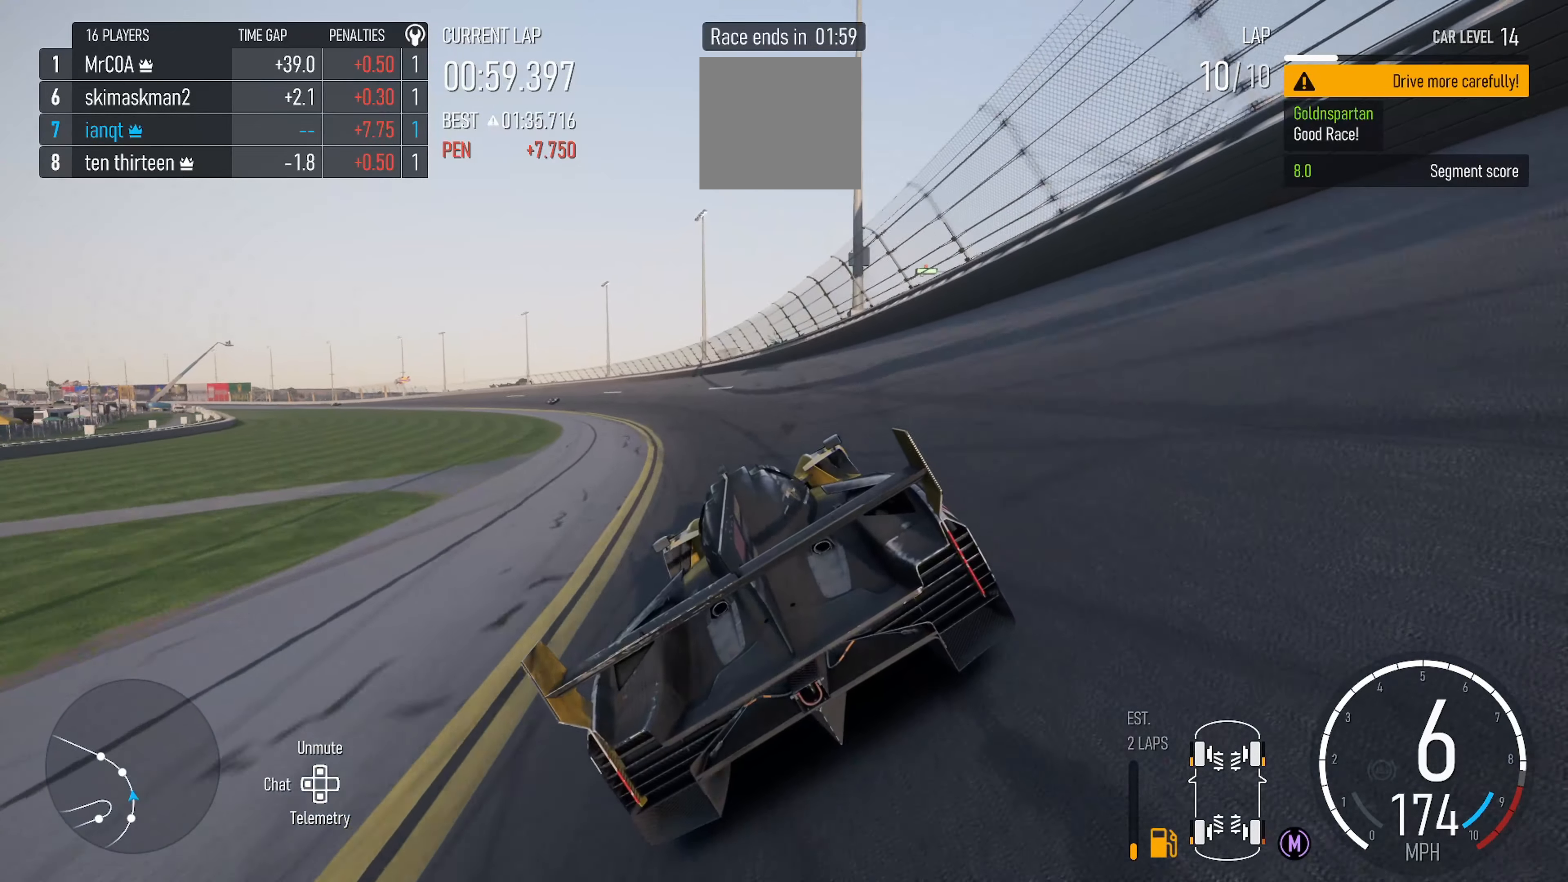
{"buttons": ["R2"], "left_stick": "left", "right_stick": "center", "events": []}
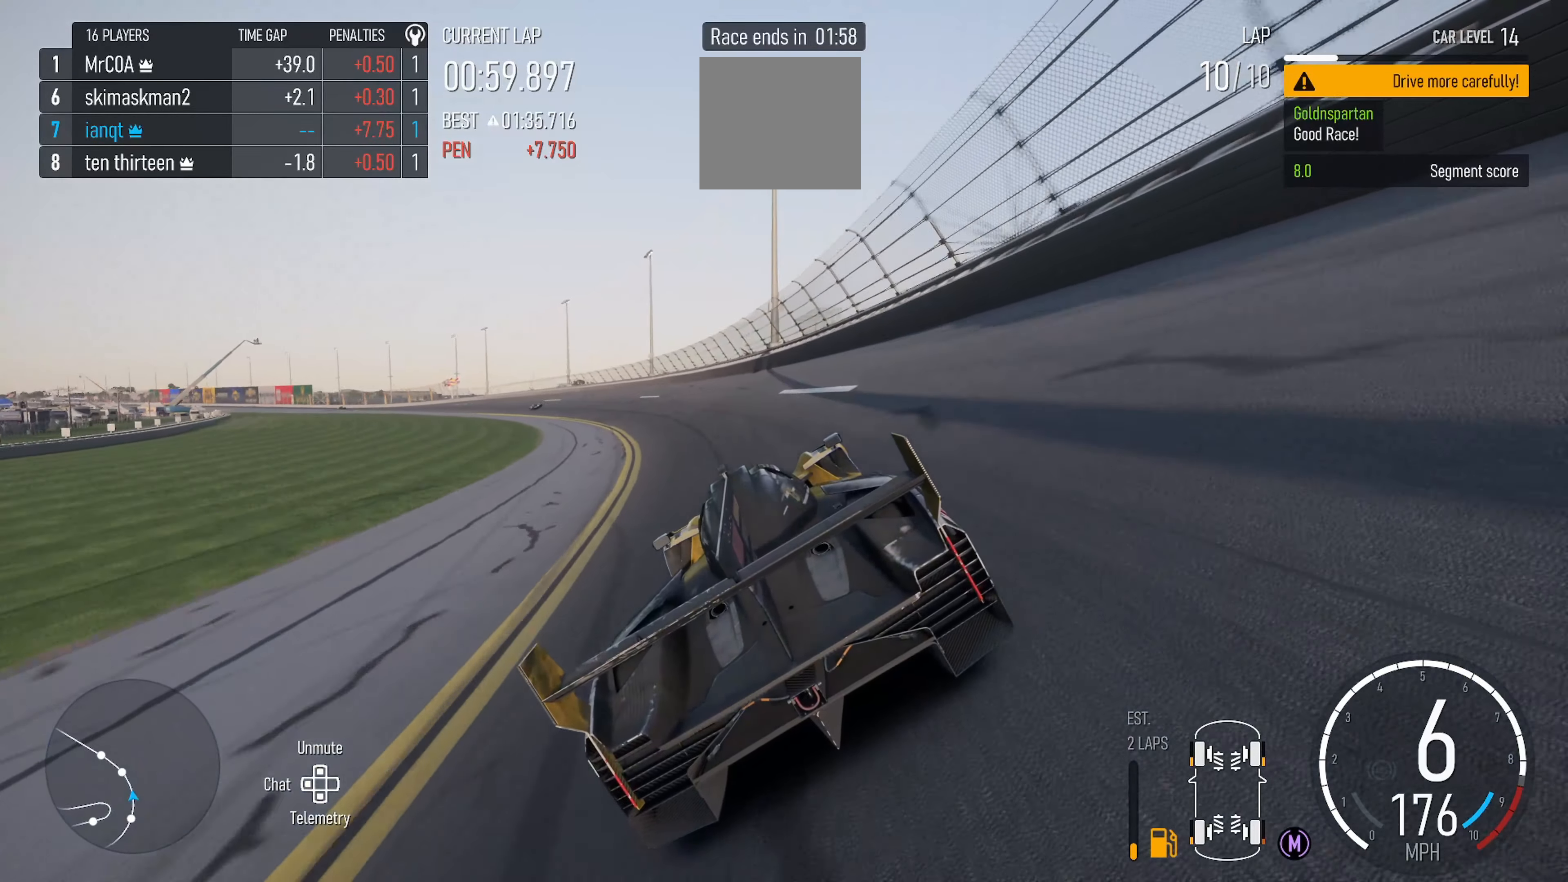
{"buttons": ["R2"], "left_stick": "left", "right_stick": "center", "events": []}
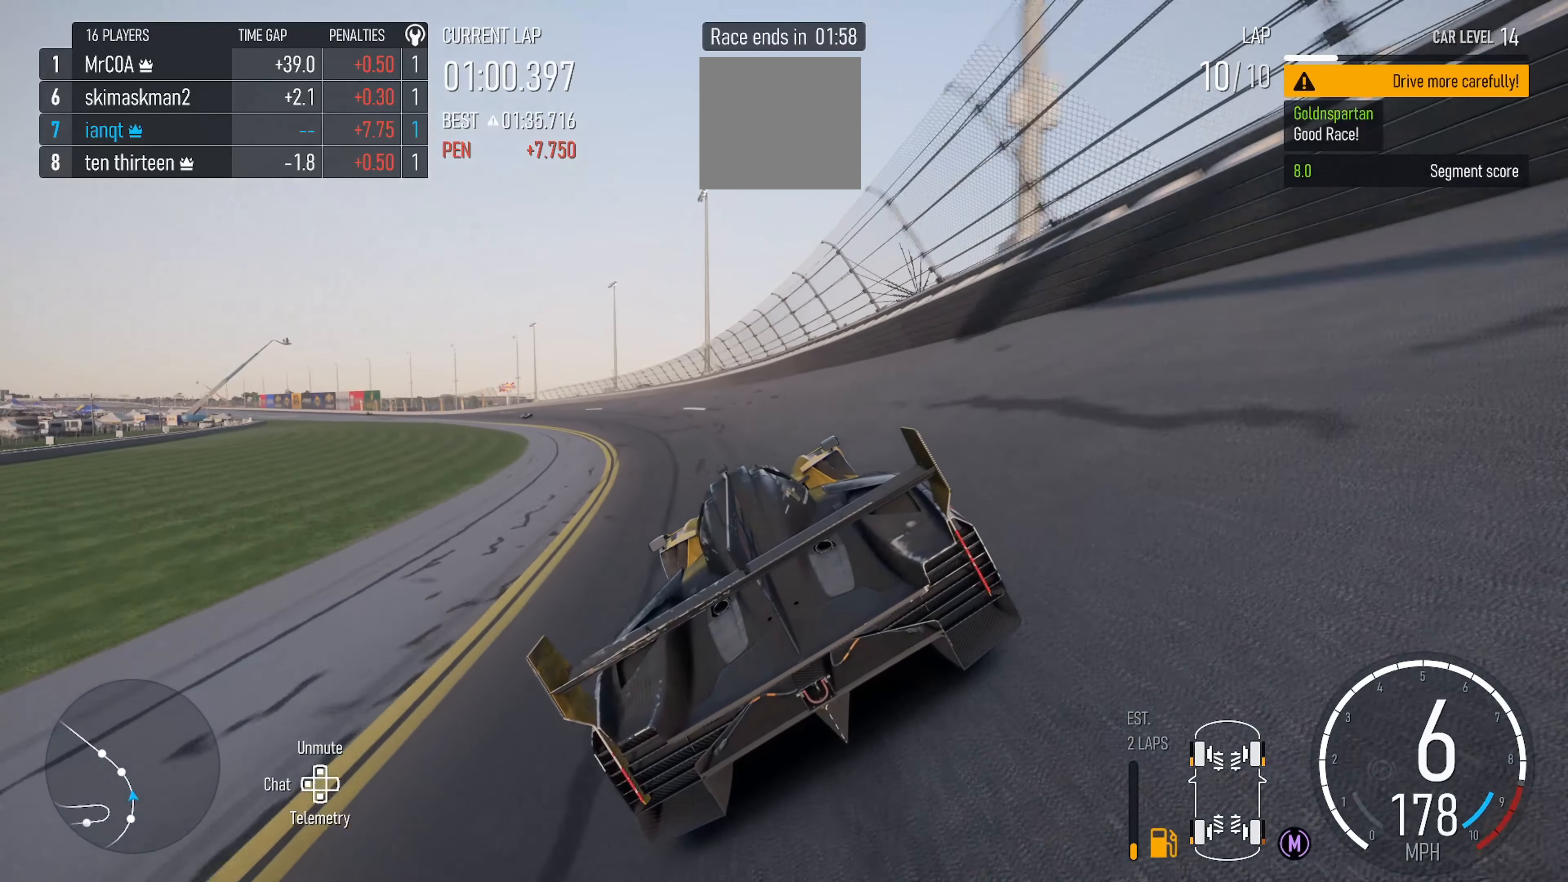
{"buttons": ["R2"], "left_stick": "left", "right_stick": "center", "events": []}
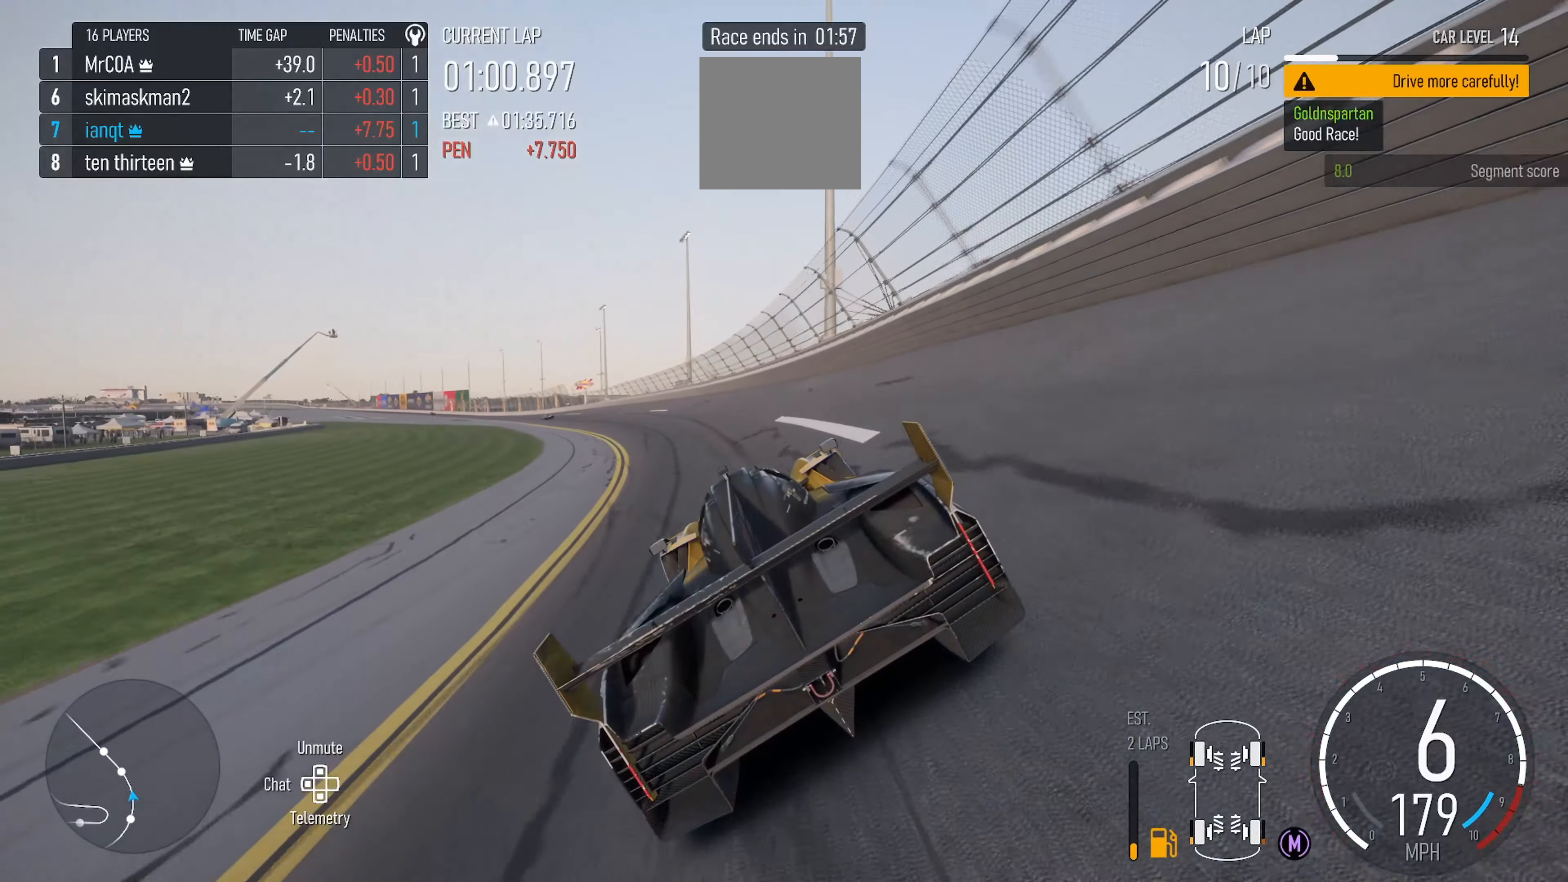
{"buttons": ["R2"], "left_stick": "left", "right_stick": "center", "events": []}
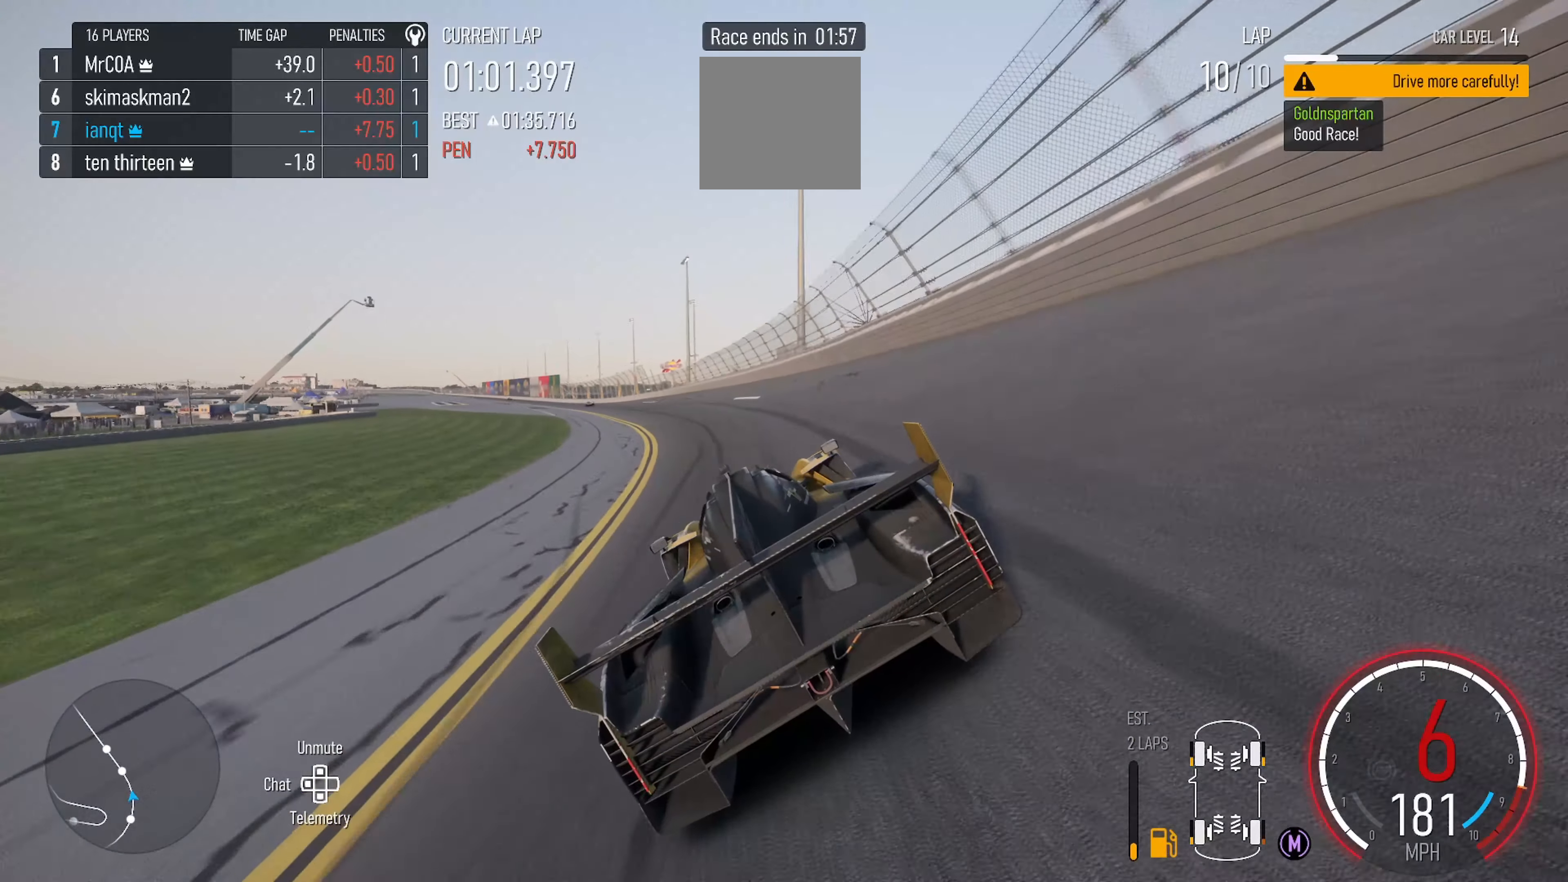
{"buttons": ["R2"], "left_stick": "left", "right_stick": "center", "events": []}
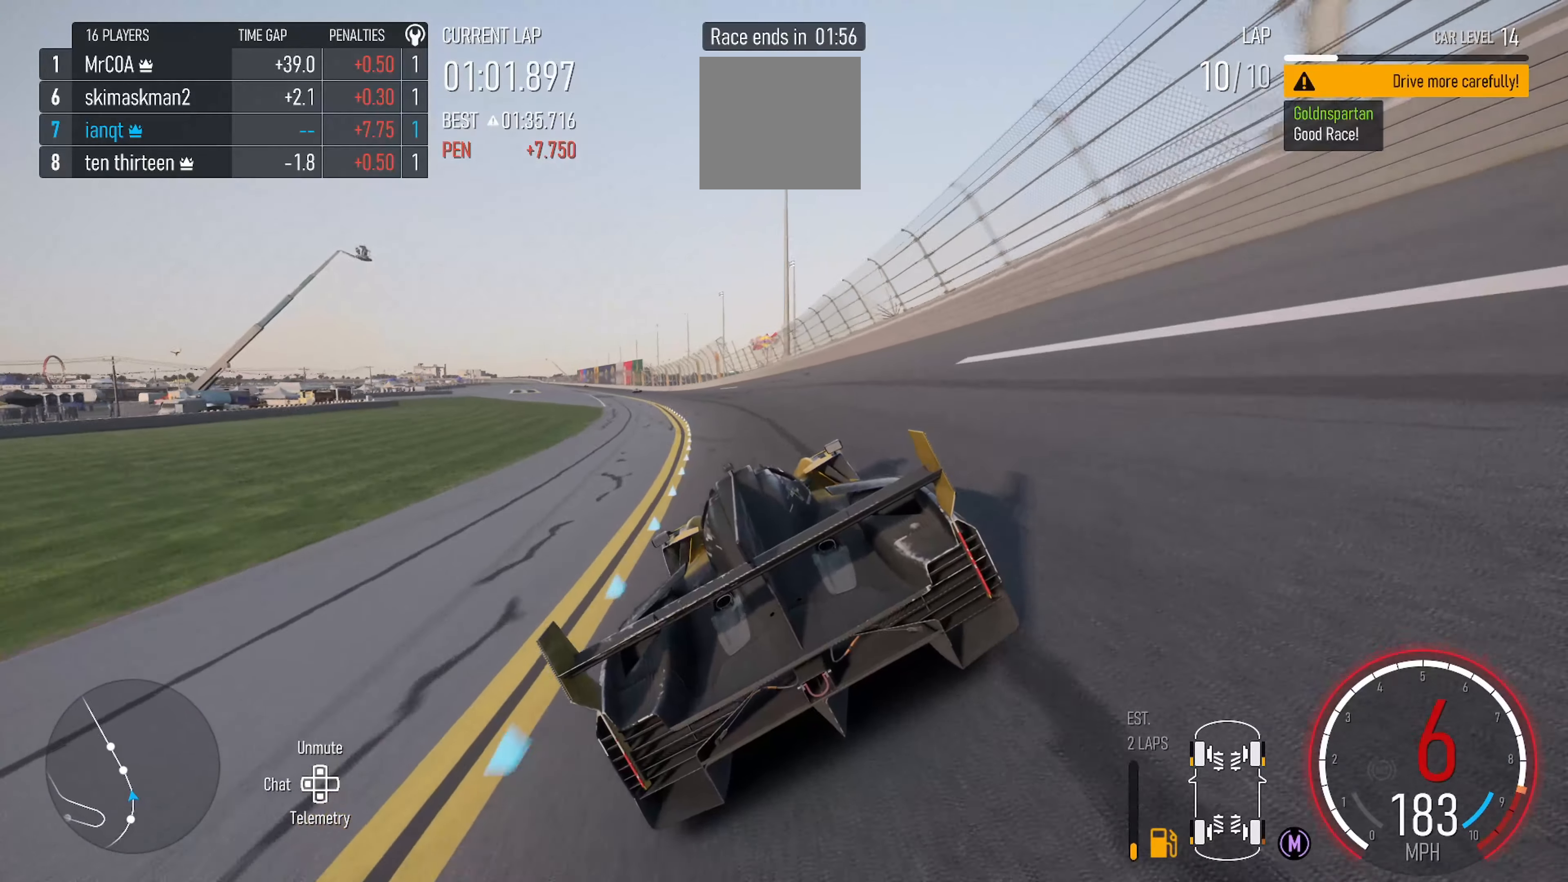
{"buttons": ["R2"], "left_stick": "left", "right_stick": "center", "events": [[33, "left_stick", "center"], [216, "left_stick", "left"]]}
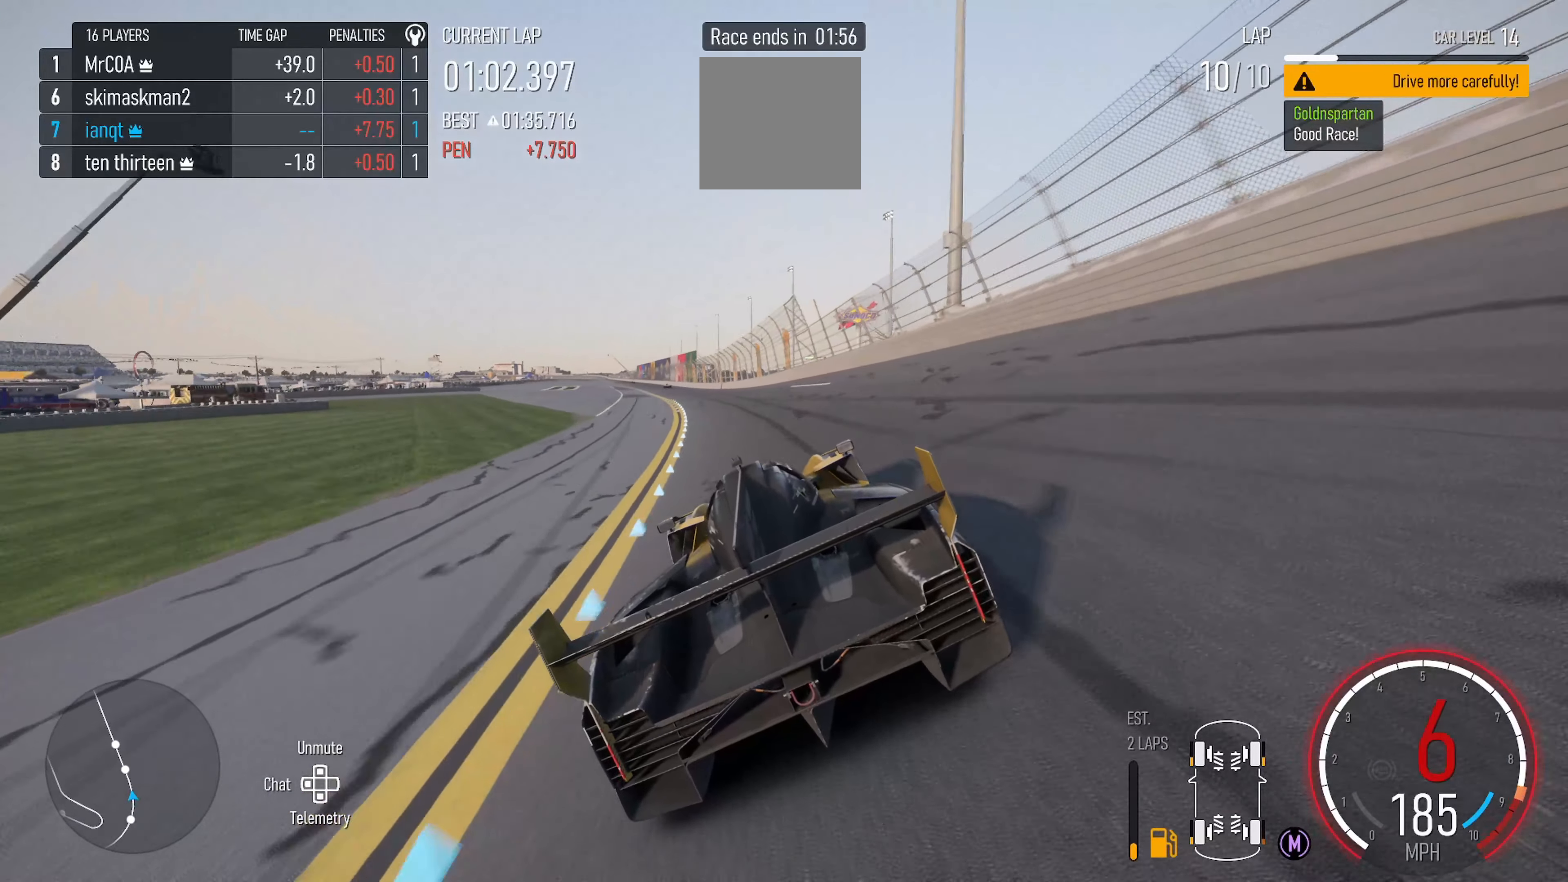
{"buttons": ["X", "R2"], "left_stick": "center", "right_stick": "center", "events": [[416, "X", "down"], [466, "left_stick", "center"]]}
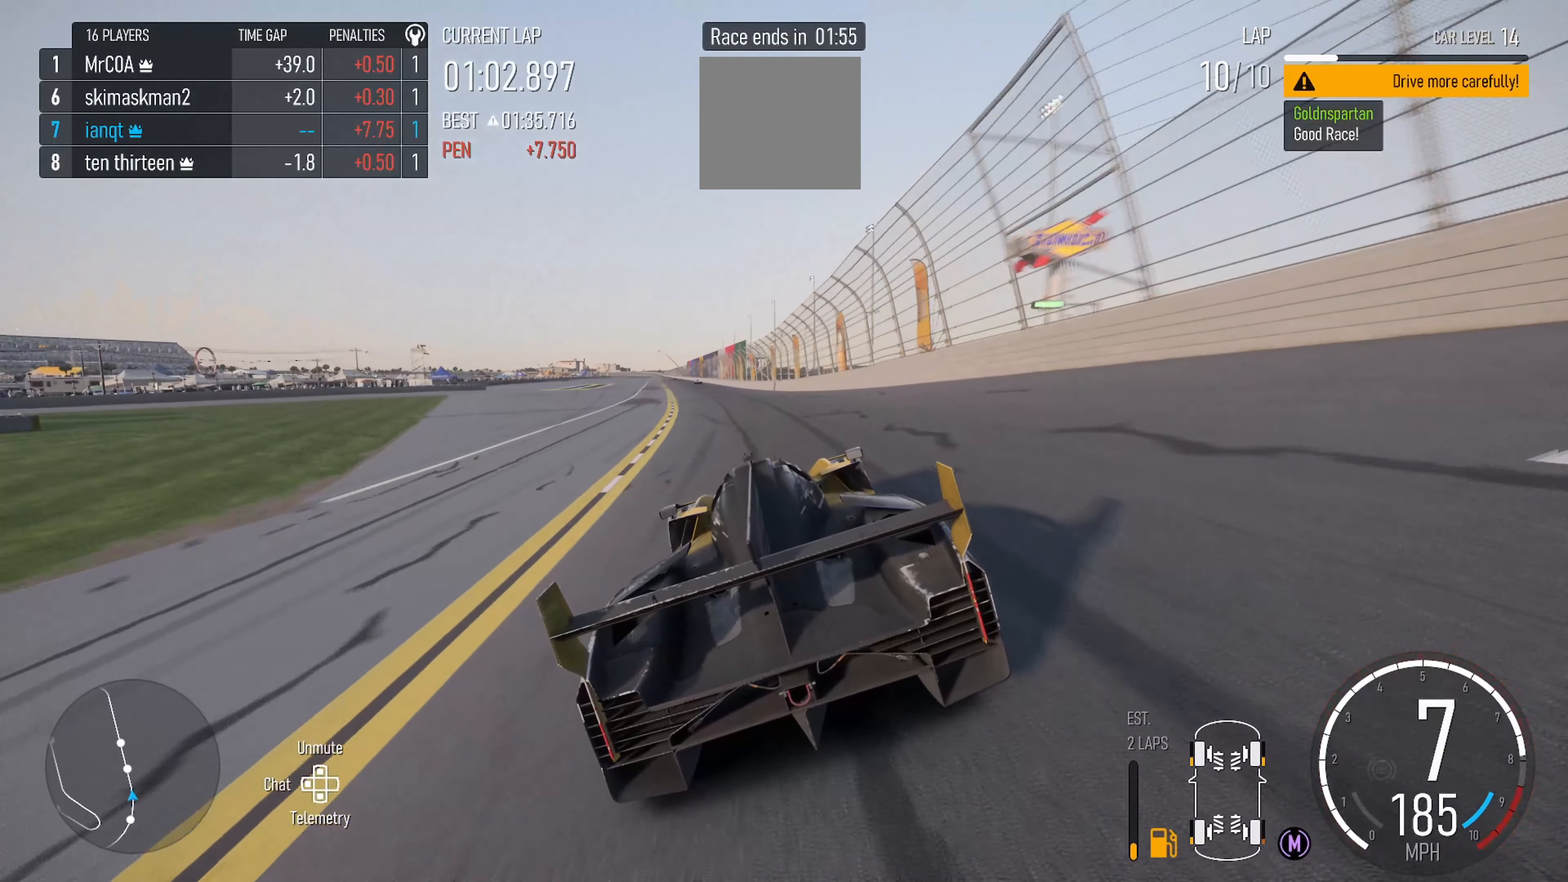
{"buttons": ["R2"], "left_stick": "left", "right_stick": "center", "events": [[50, "X", "up"], [100, "left_stick", "left"]]}
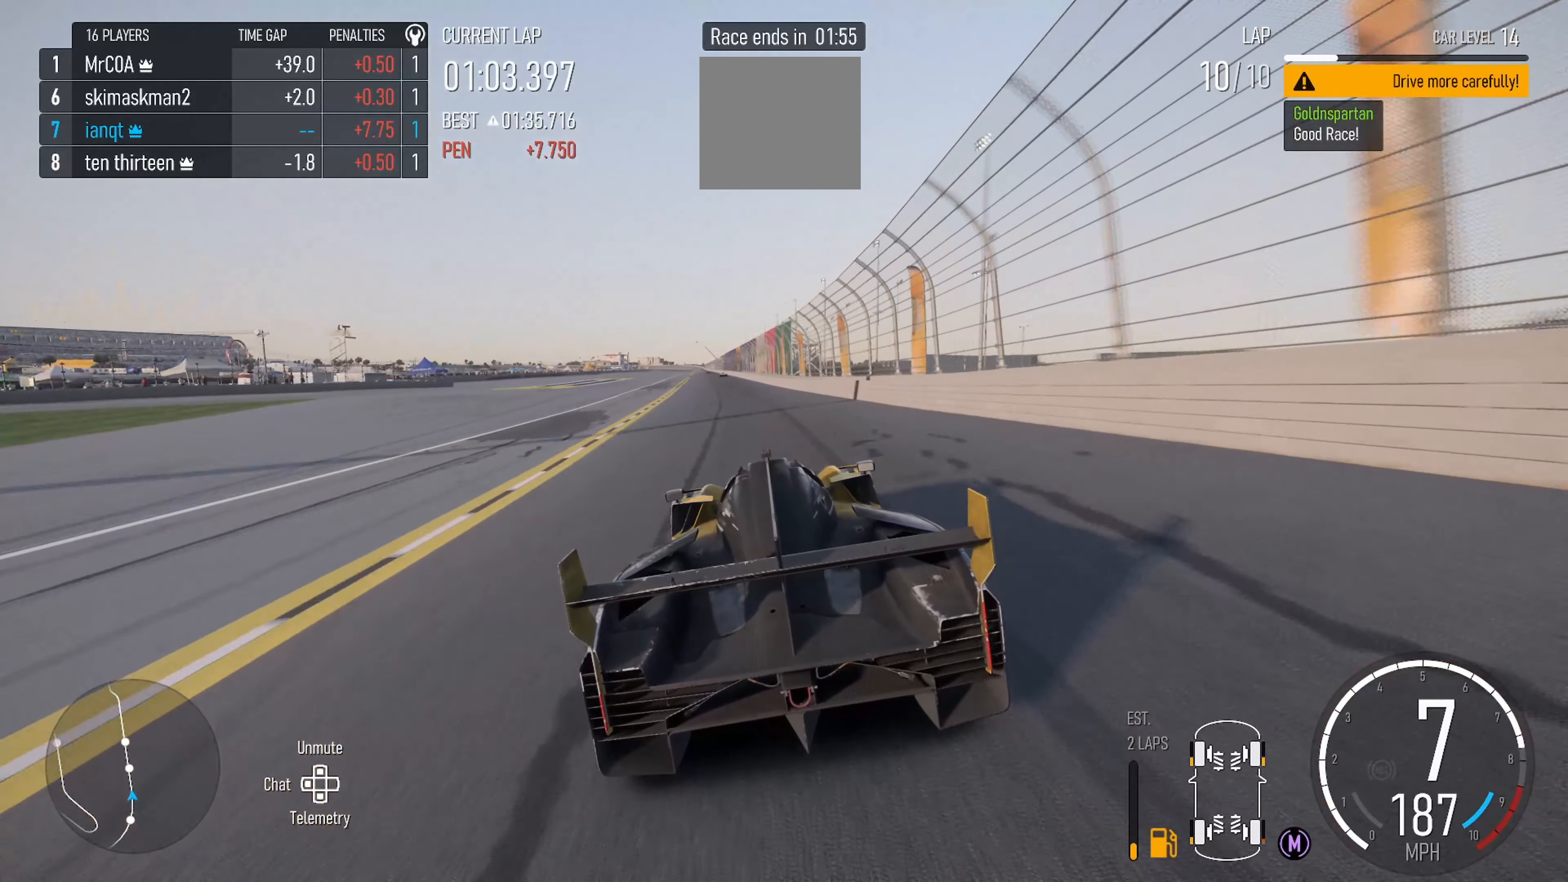
{"buttons": ["R2"], "left_stick": "center", "right_stick": "down", "events": [[233, "left_stick", "center"], [400, "right_stick", "down"]]}
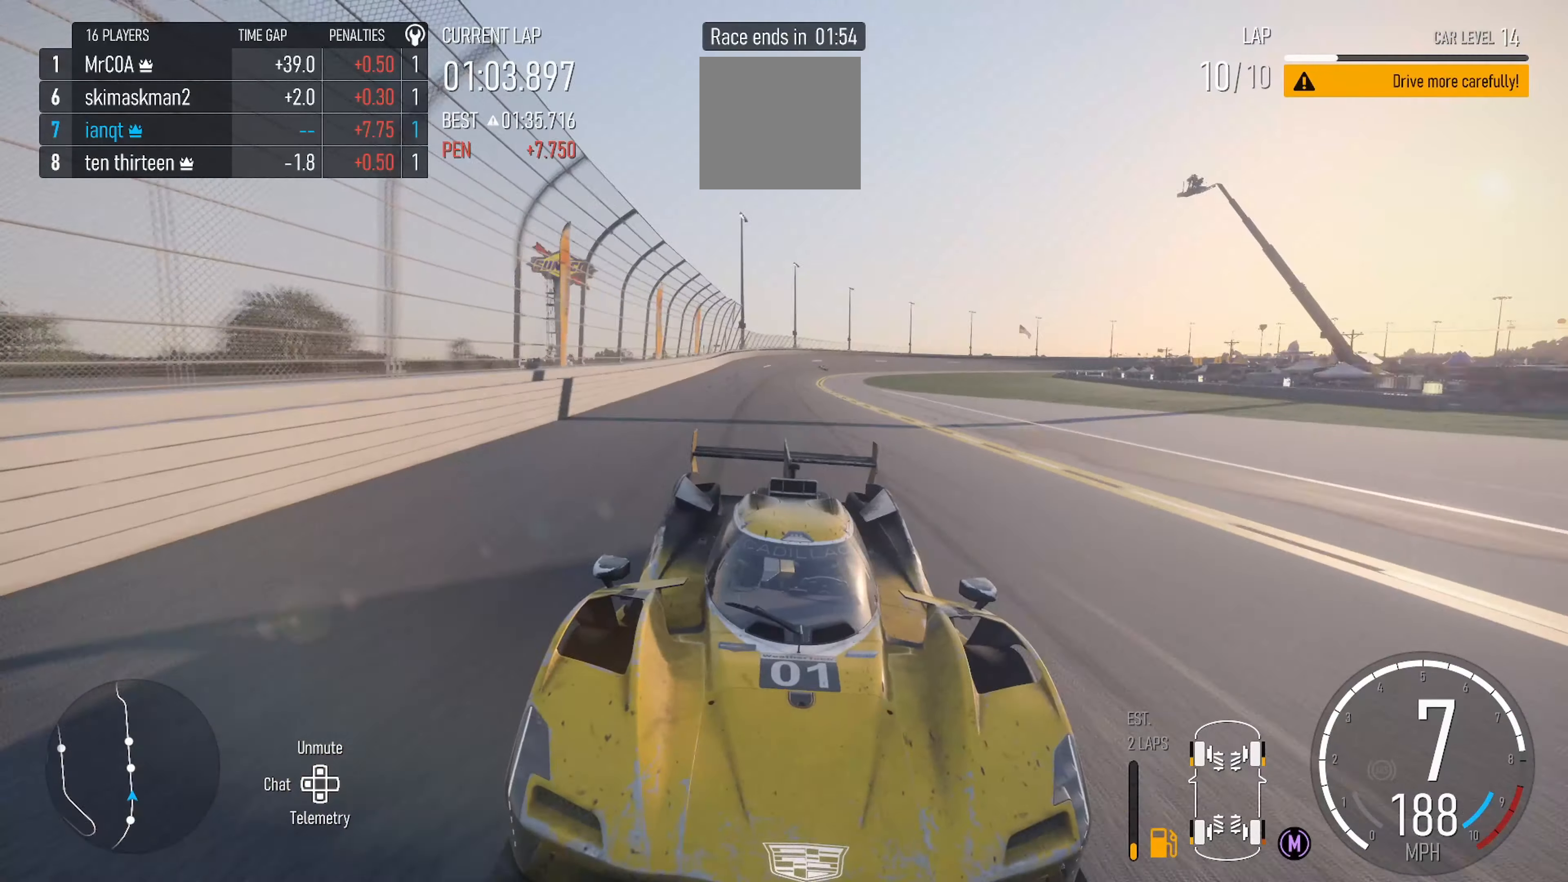
{"buttons": ["R2"], "left_stick": "center", "right_stick": "center", "events": [[66, "left_stick", "left"], [300, "left_stick", "center"], [333, "right_stick", "center"]]}
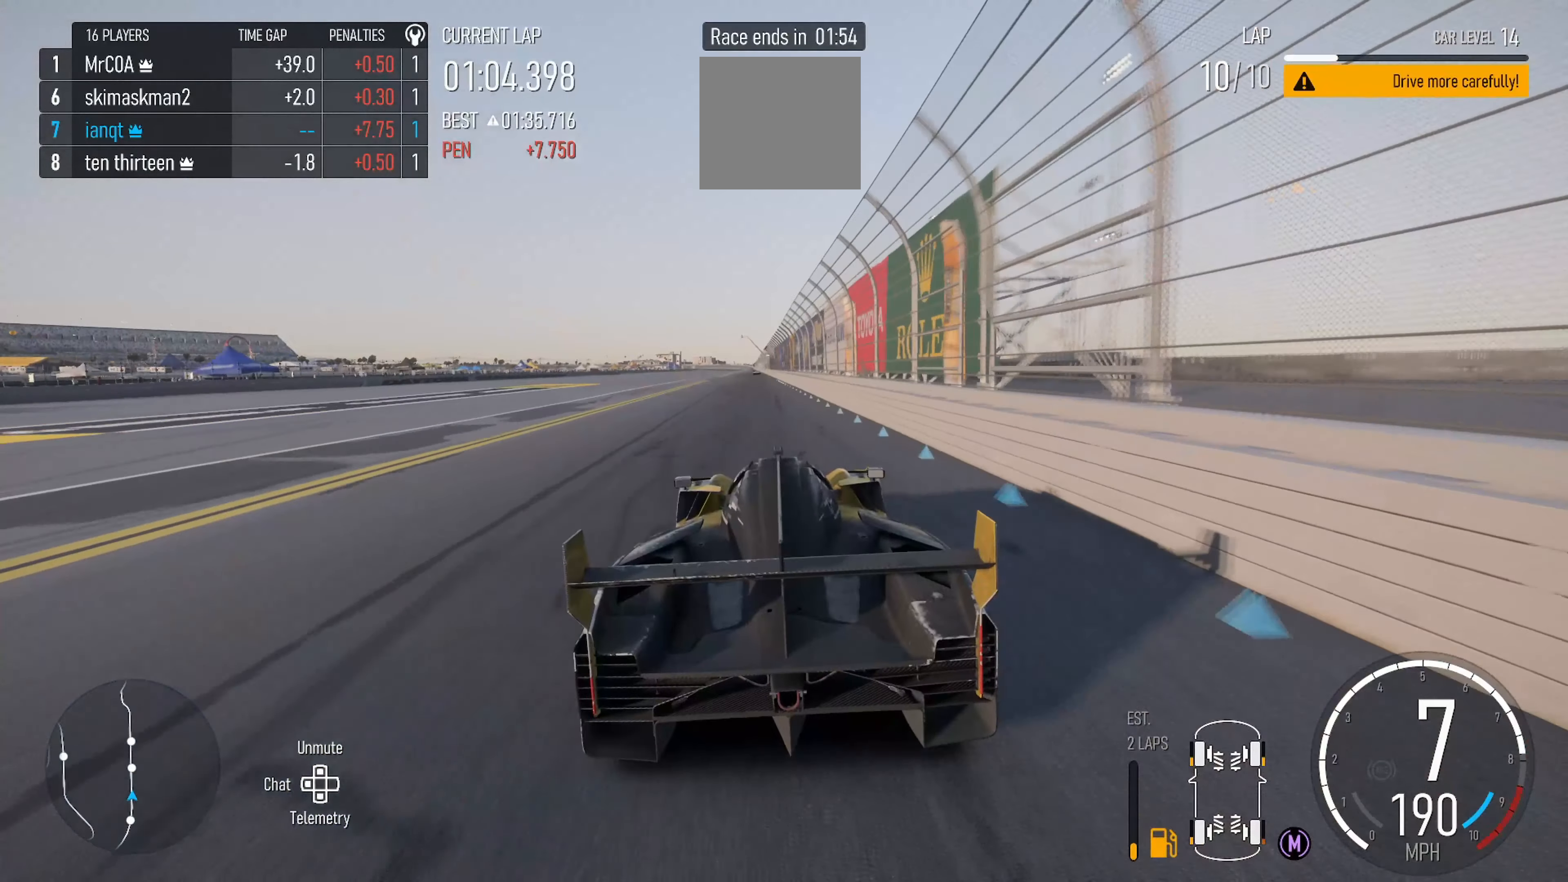
{"buttons": ["R2"], "left_stick": "center", "right_stick": "center", "events": [[250, "left_stick", "left"], [383, "left_stick", "center"]]}
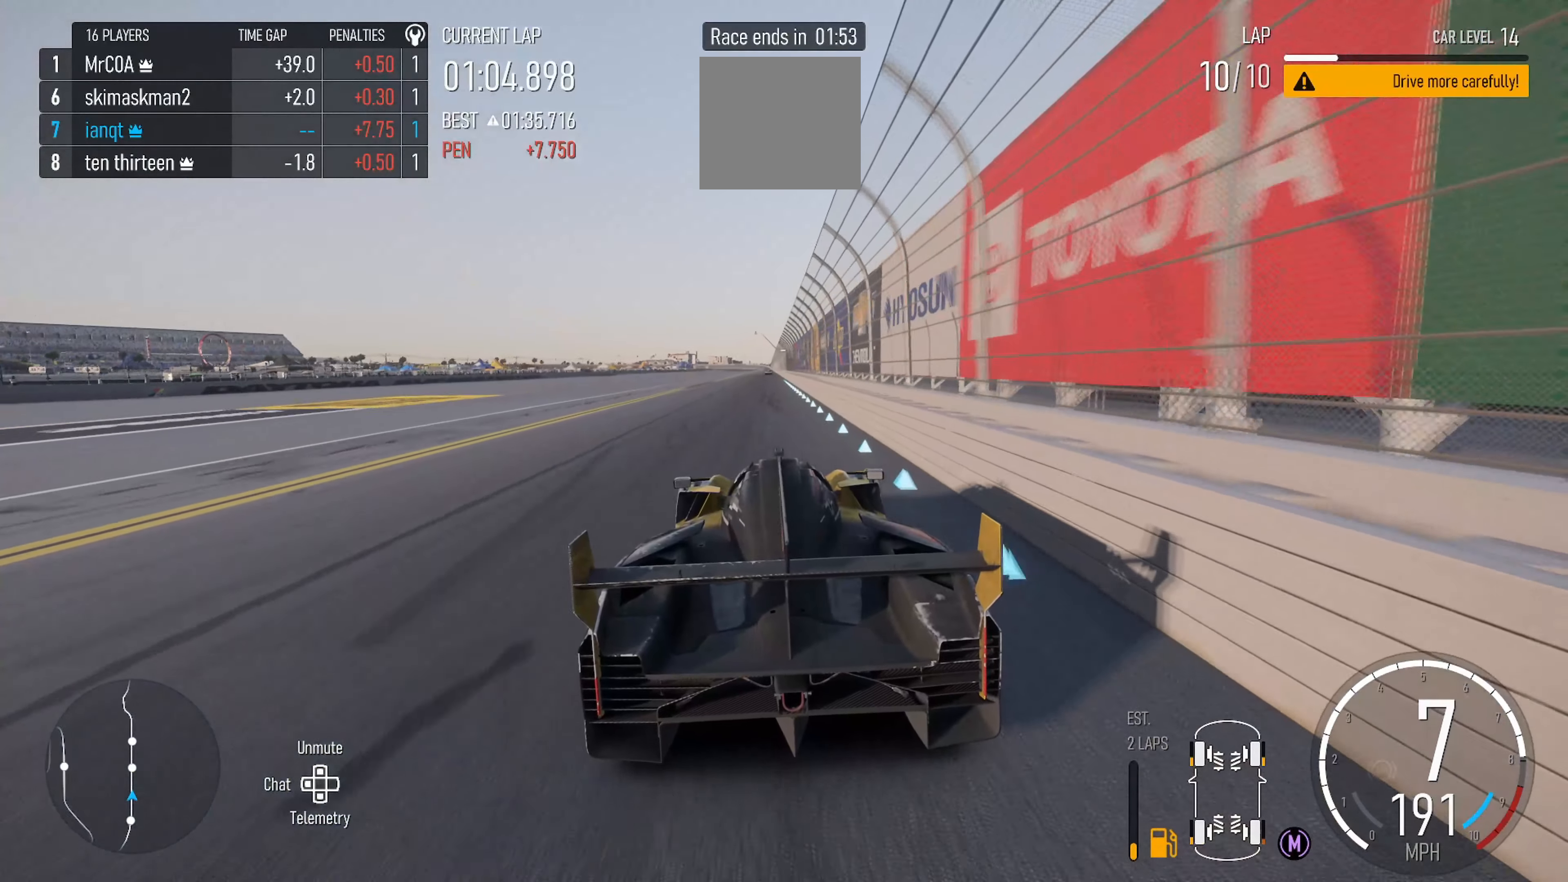
{"buttons": ["R2"], "left_stick": "center", "right_stick": "center", "events": [[50, "left_stick", "left"], [150, "left_stick", "center"]]}
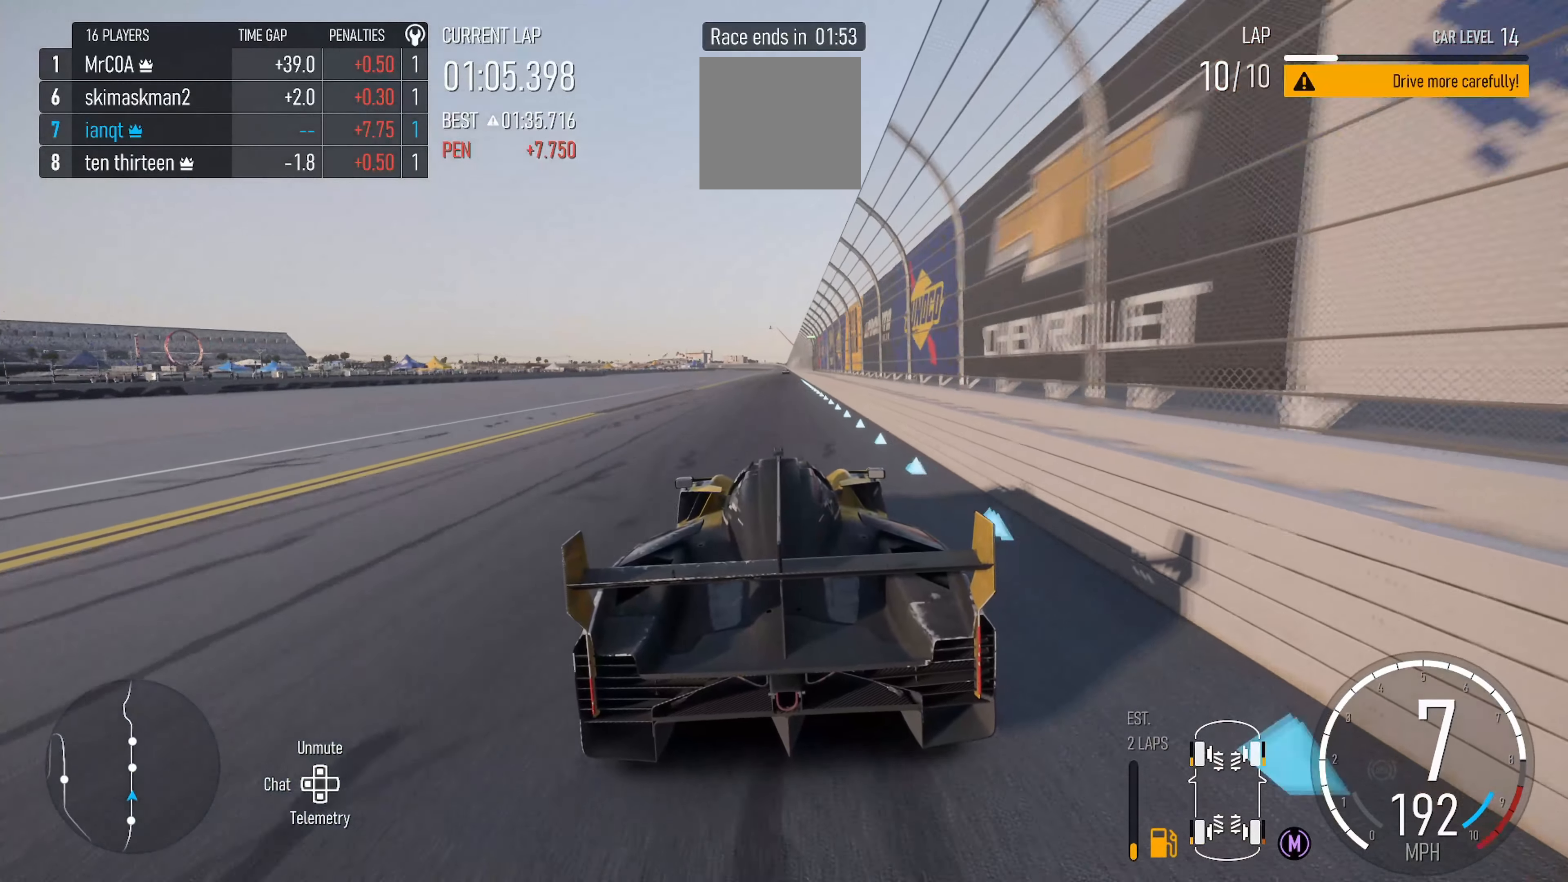
{"buttons": ["R2"], "left_stick": "center", "right_stick": "center", "events": [[350, "left_stick", "right"], [400, "left_stick", "center"]]}
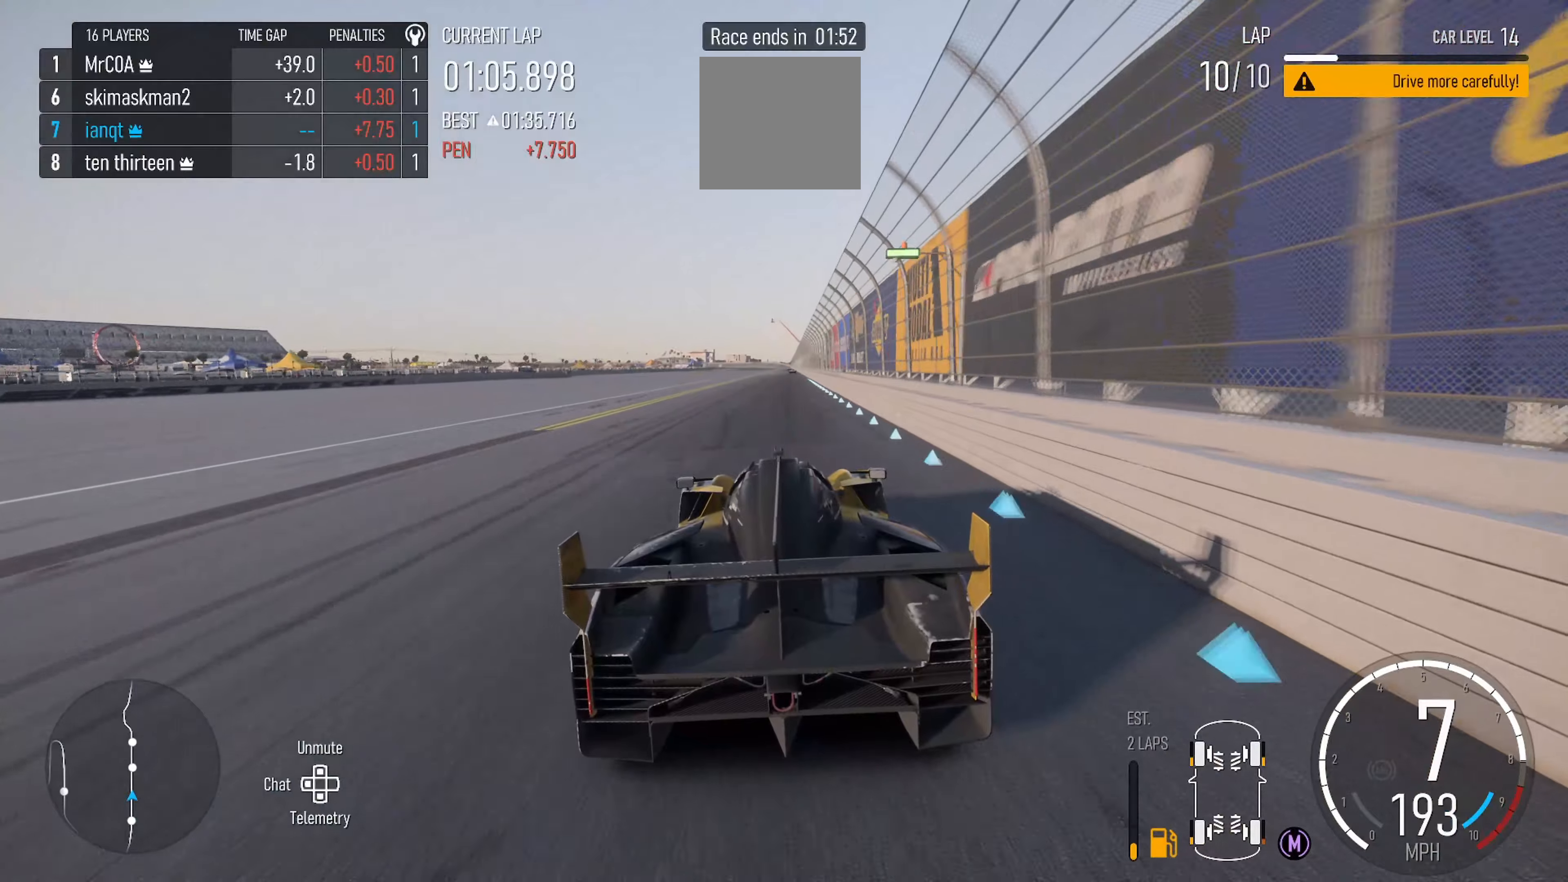
{"buttons": ["R2"], "left_stick": "right", "right_stick": "center", "events": [[433, "left_stick", "right"]]}
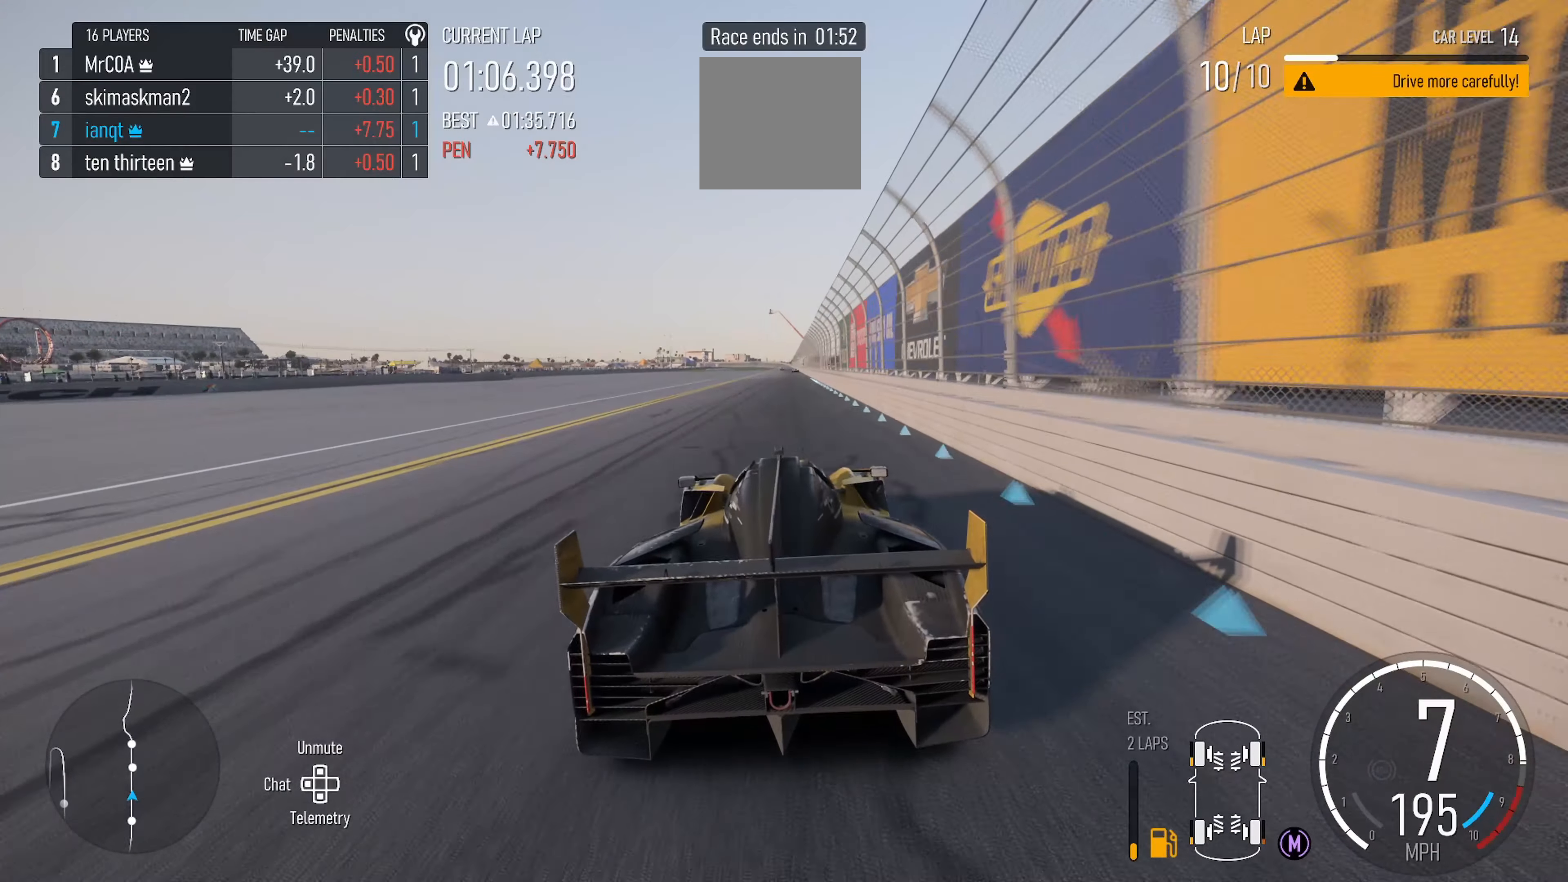
{"buttons": ["R2"], "left_stick": "center", "right_stick": "center", "events": [[33, "left_stick", "center"]]}
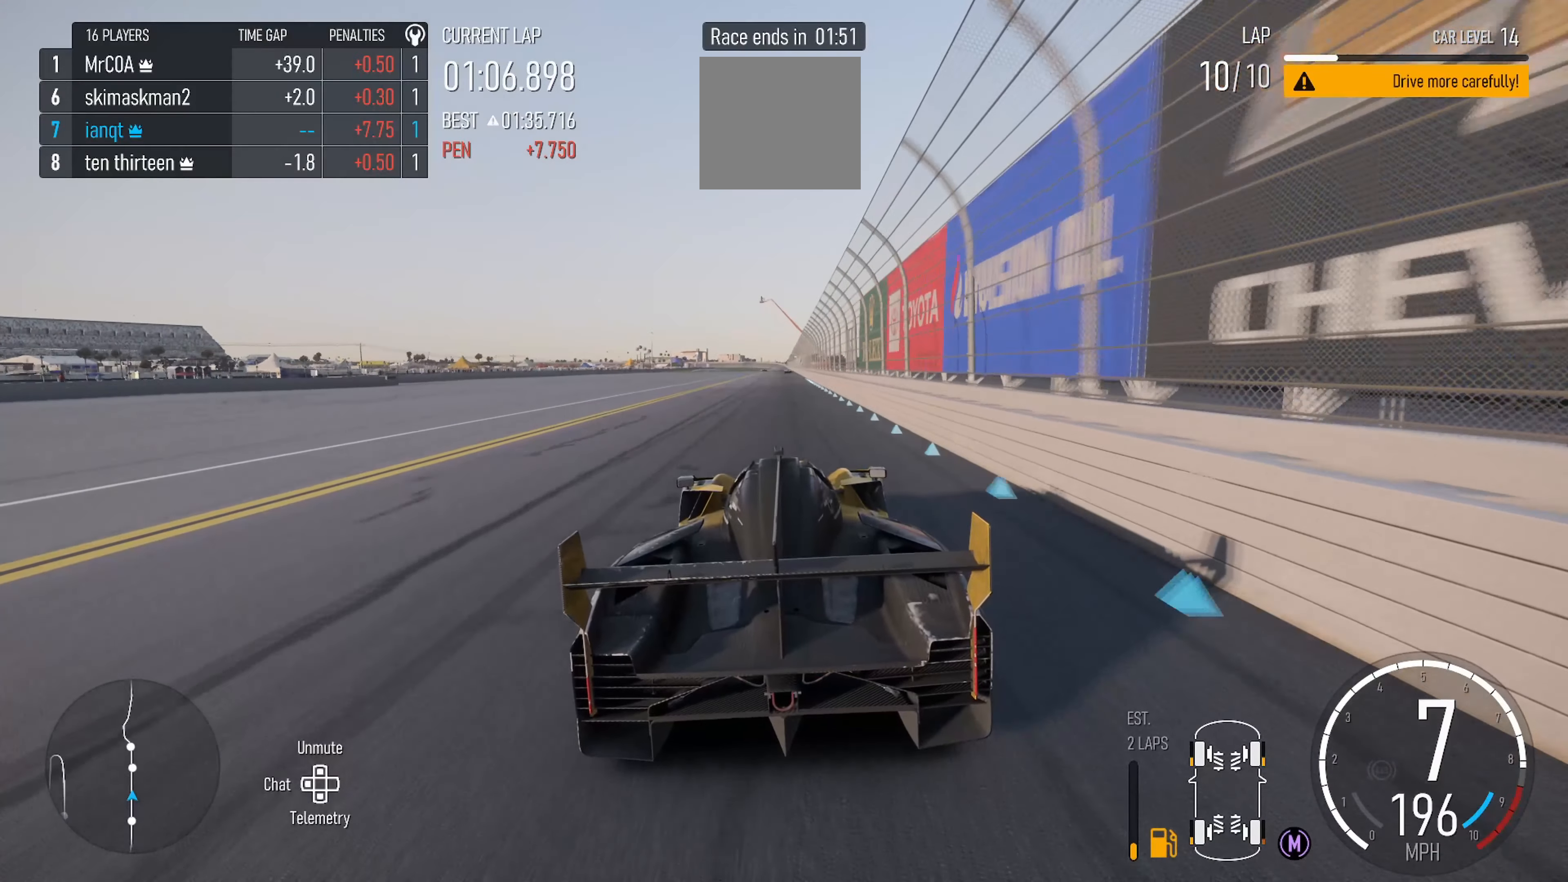
{"buttons": ["R2"], "left_stick": "center", "right_stick": "center", "events": [[267, "left_stick", "right"], [383, "left_stick", "center"]]}
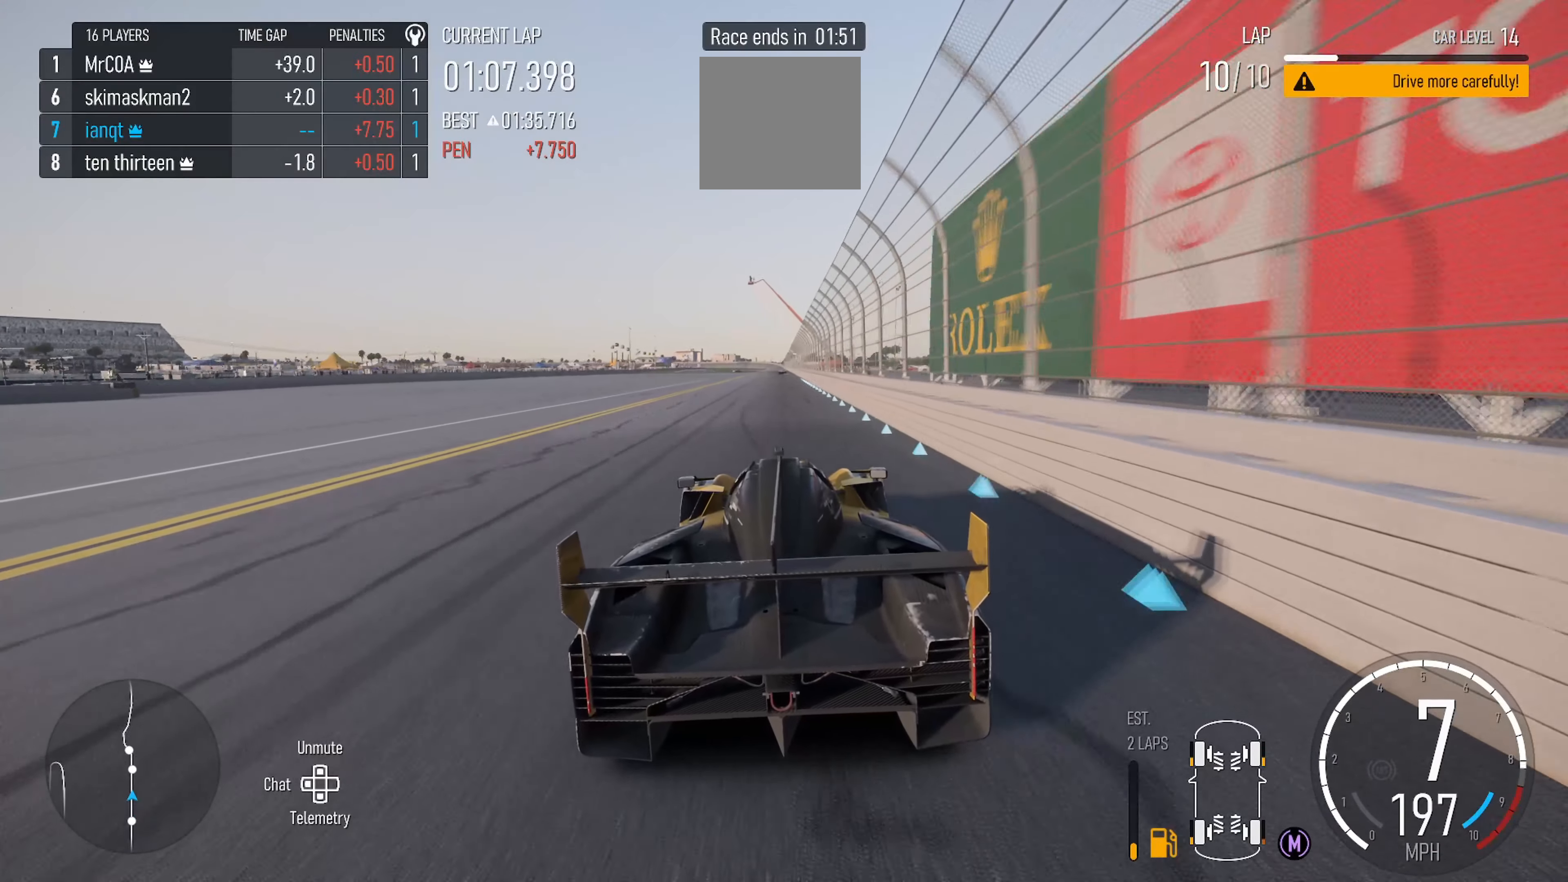
{"buttons": ["R2"], "left_stick": "left", "right_stick": "center", "events": [[500, "left_stick", "left"]]}
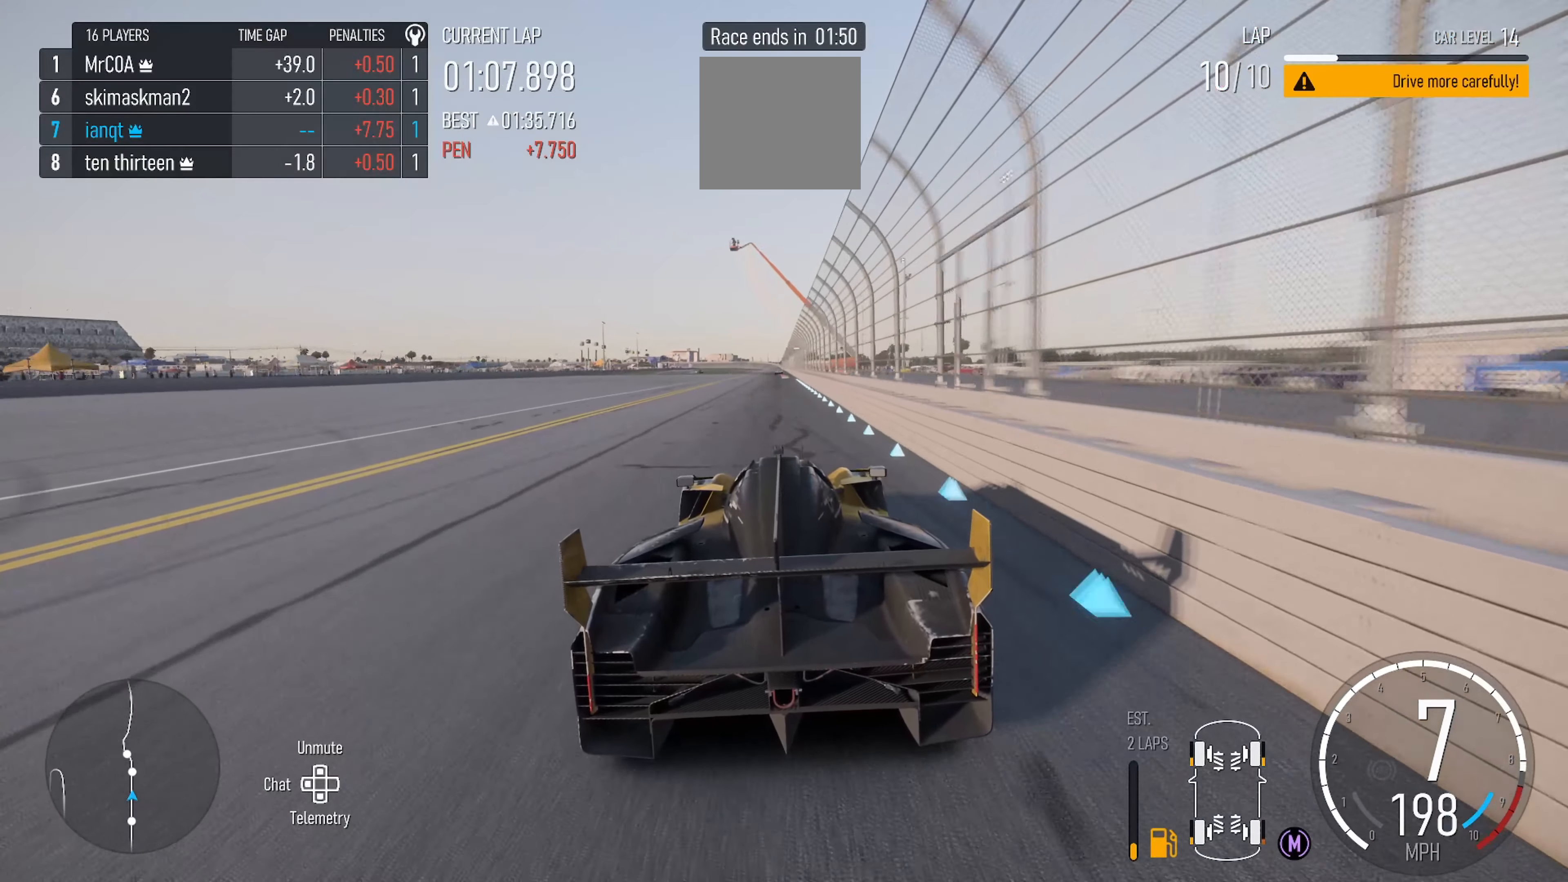
{"buttons": ["R2"], "left_stick": "center", "right_stick": "center", "events": [[83, "left_stick", "center"]]}
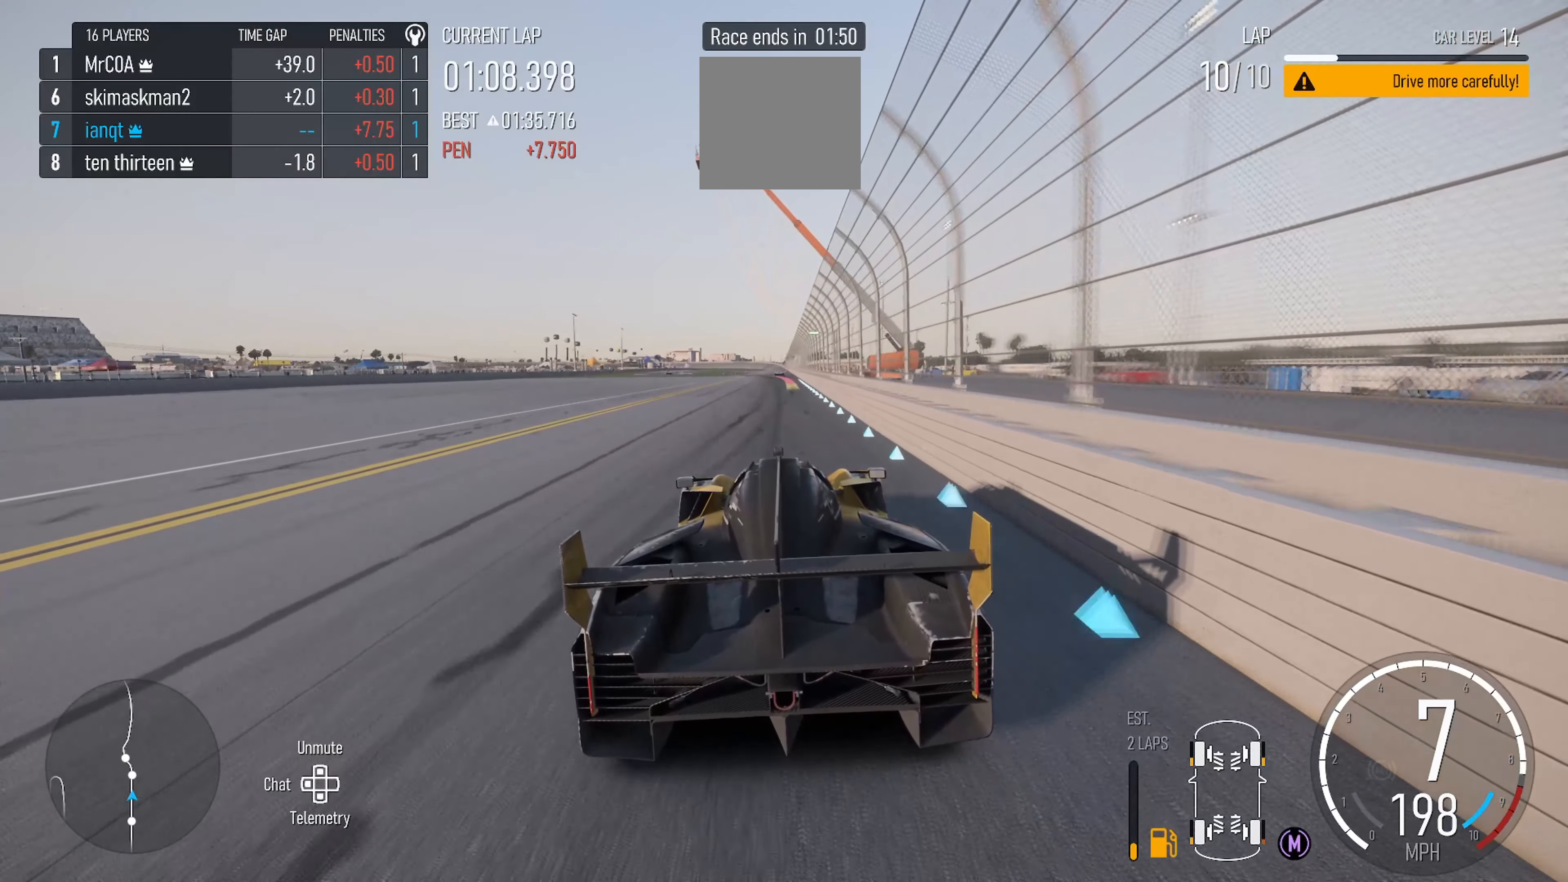
{"buttons": ["R2"], "left_stick": "center", "right_stick": "center", "events": [[233, "left_stick", "right"], [300, "left_stick", "center"]]}
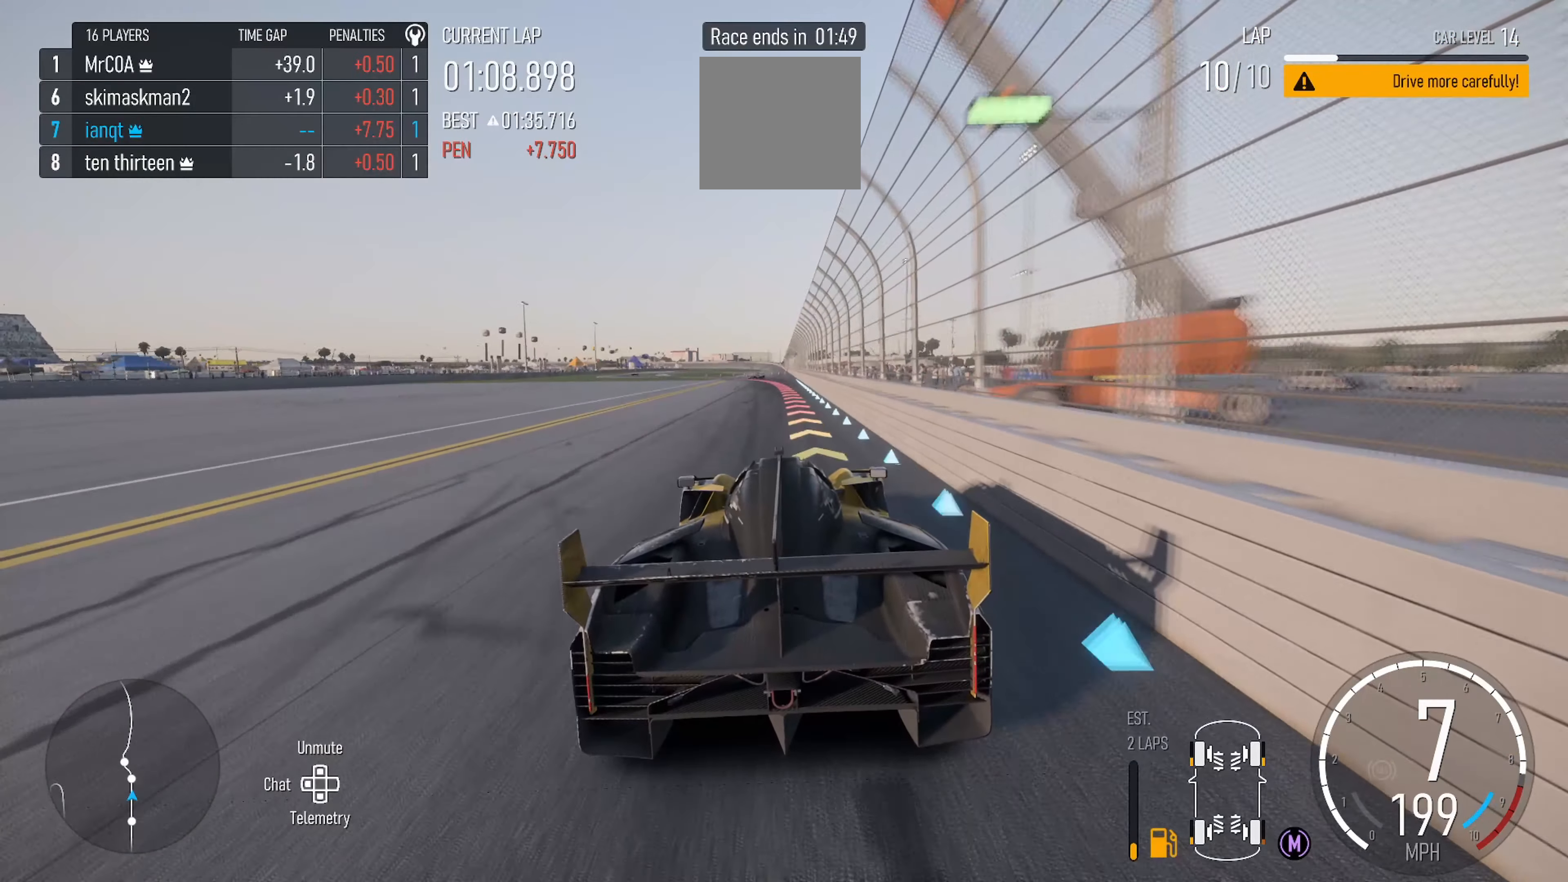
{"buttons": ["B", "L2"], "left_stick": "left", "right_stick": "center", "events": [[150, "R2", "up"], [217, "L2", "down"], [400, "B", "down"], [450, "left_stick", "left"]]}
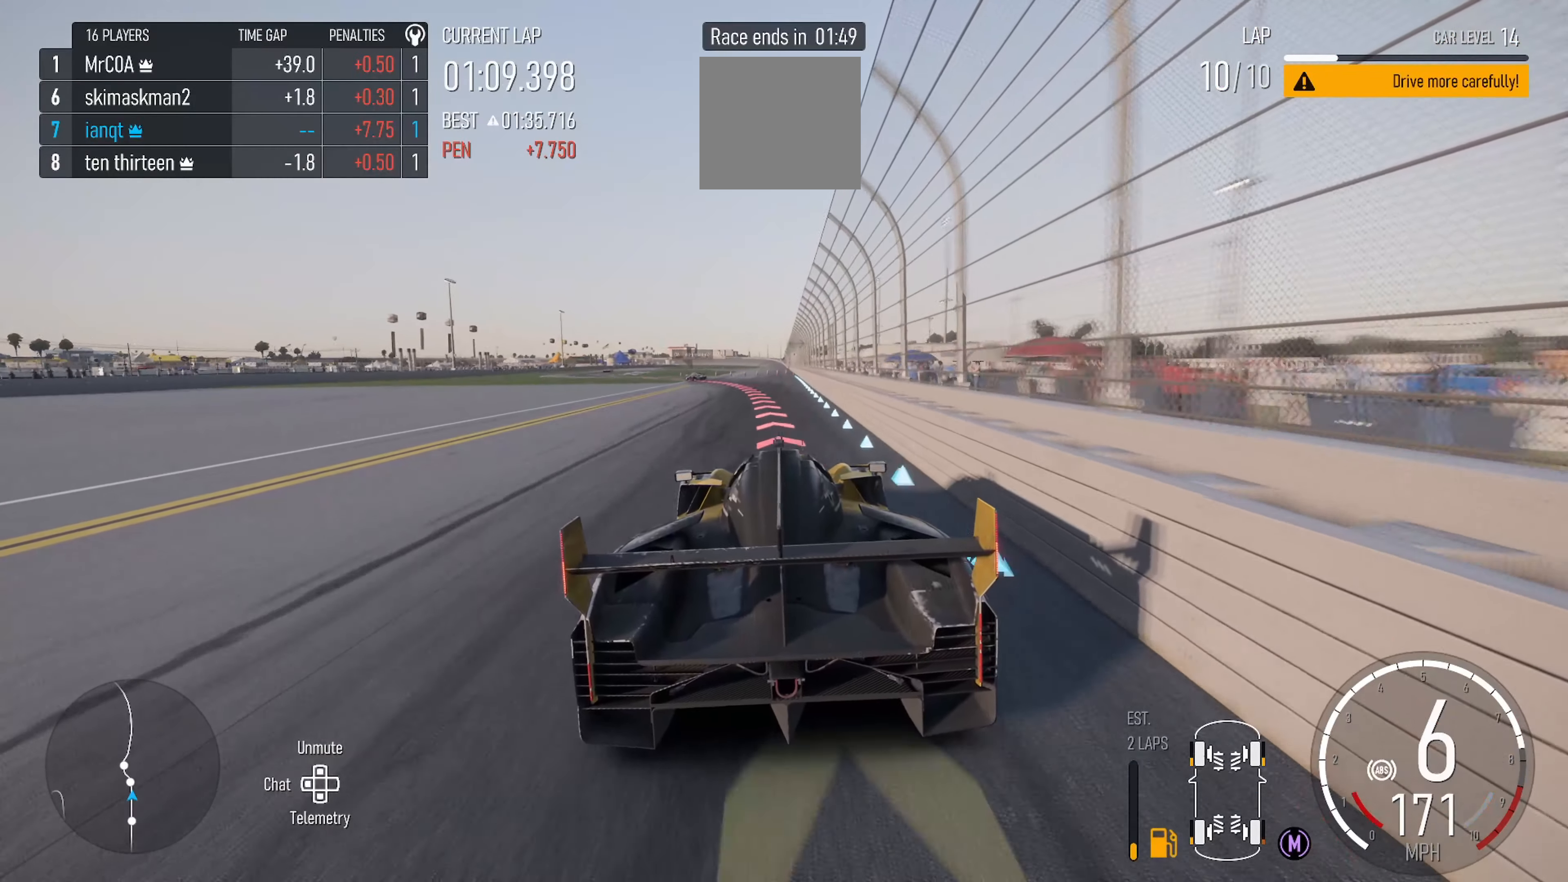
{"buttons": ["L2"], "left_stick": "left", "right_stick": "center", "events": [[33, "B", "up"], [300, "B", "down"], [417, "B", "up"]]}
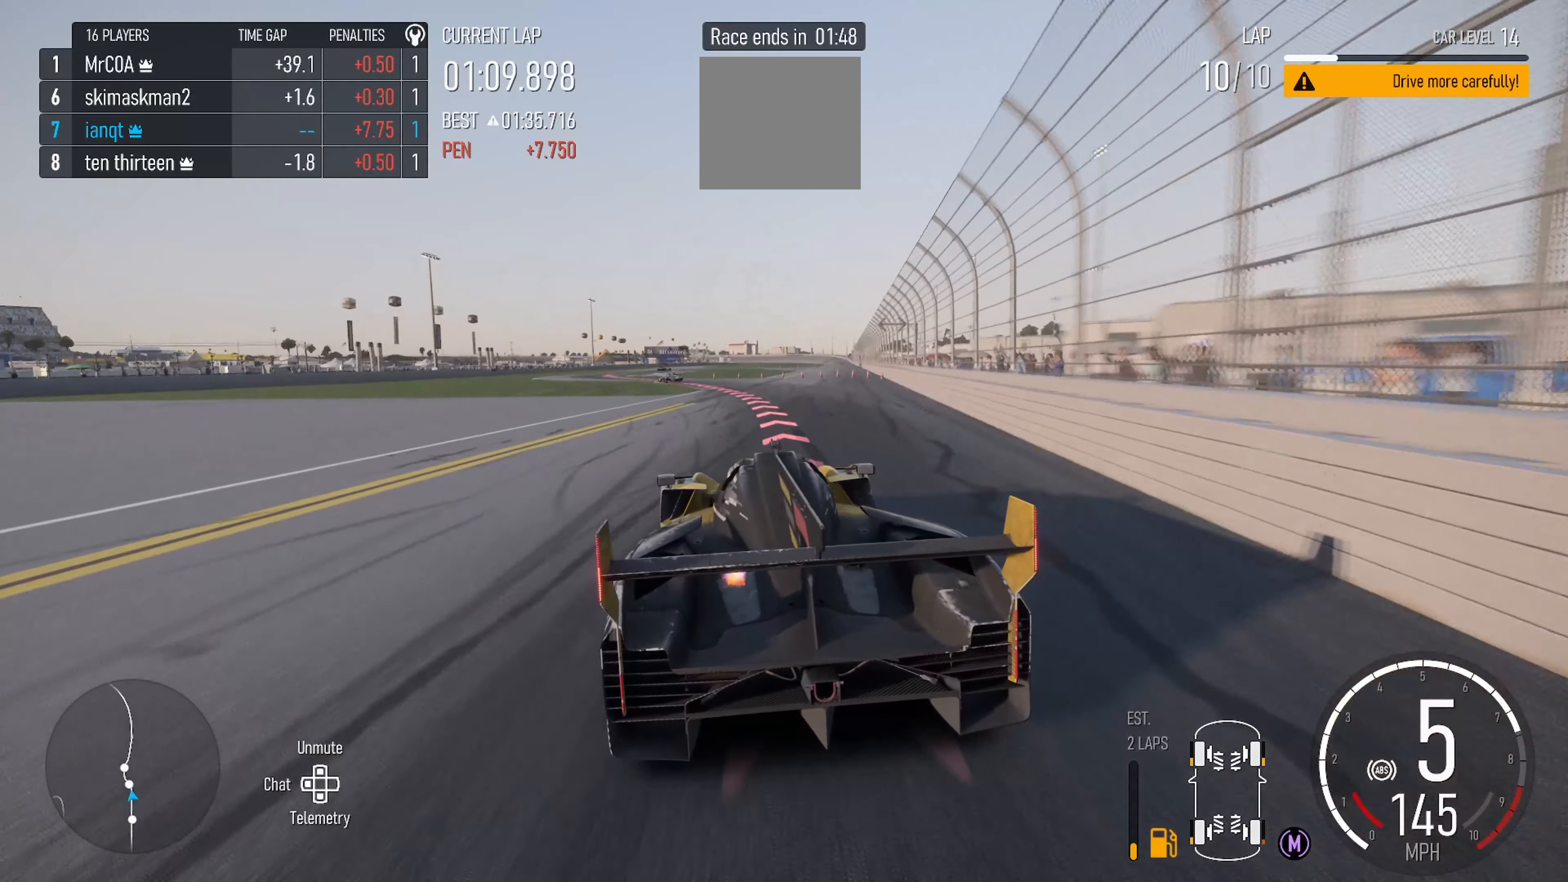
{"buttons": [], "left_stick": "left", "right_stick": "center", "events": [[50, "left_stick", "center"], [350, "L2", "up"], [500, "left_stick", "left"]]}
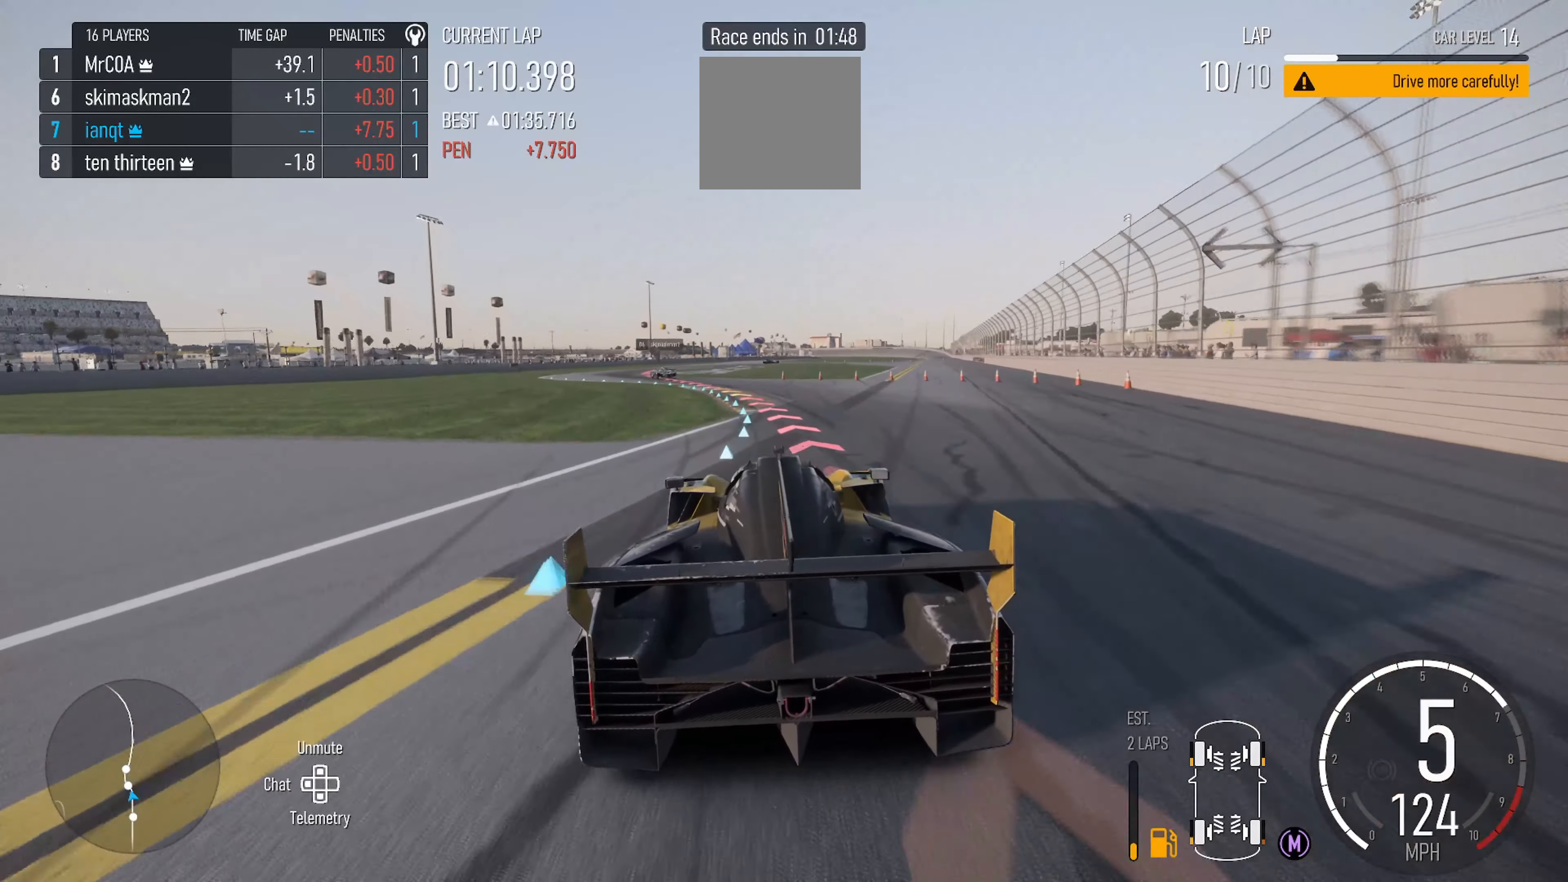
{"buttons": [], "left_stick": "left", "right_stick": "center", "events": []}
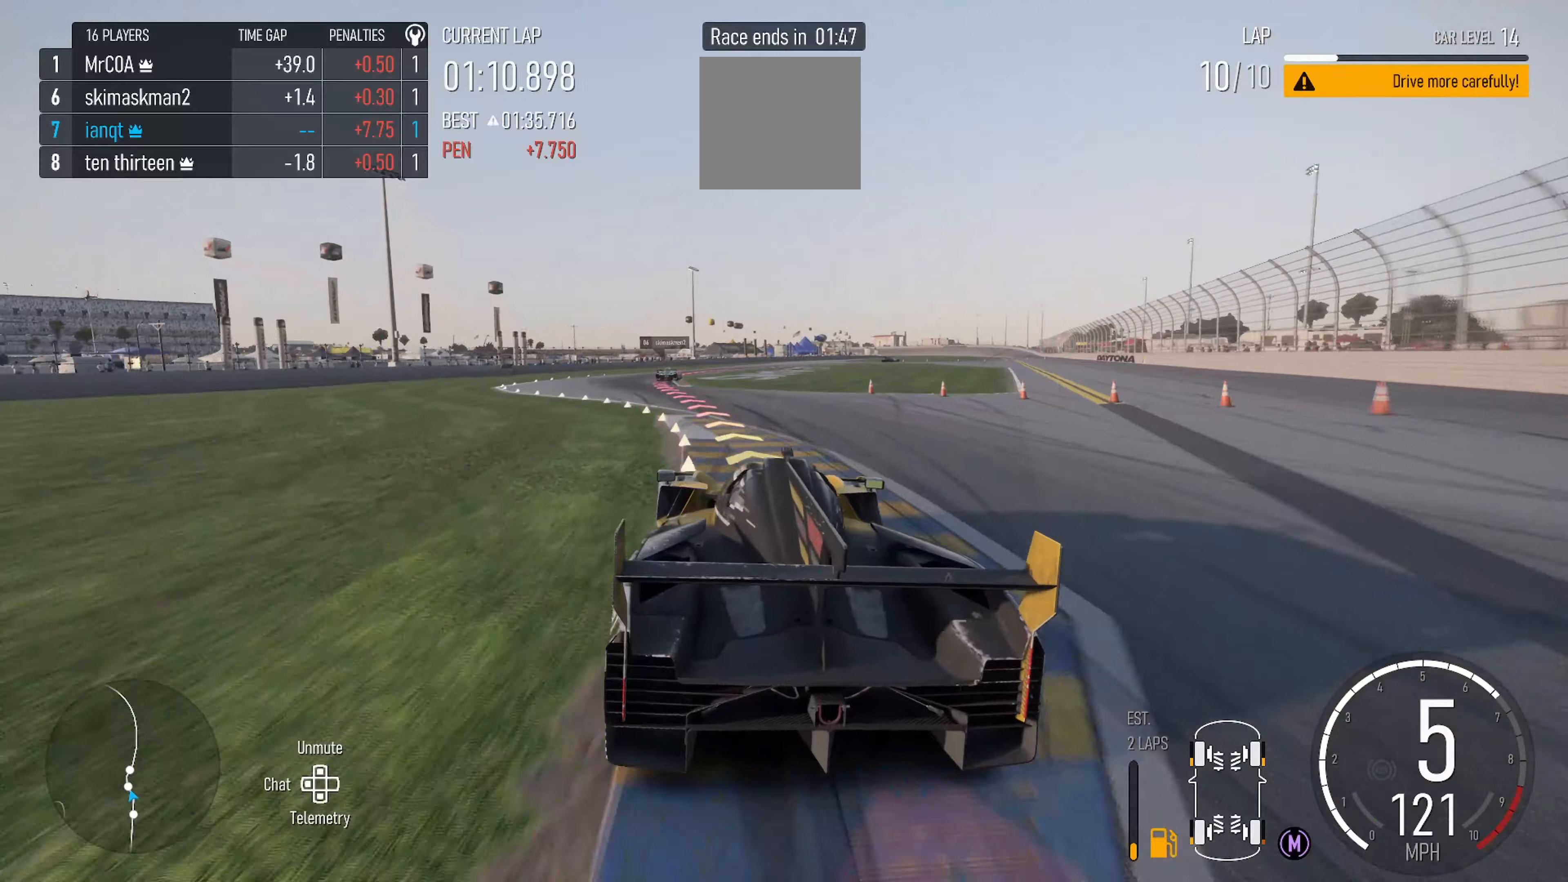
{"buttons": ["L2"], "left_stick": "center", "right_stick": "center", "events": [[384, "L2", "down"], [417, "B", "down"], [484, "left_stick", "center"], [500, "B", "up"]]}
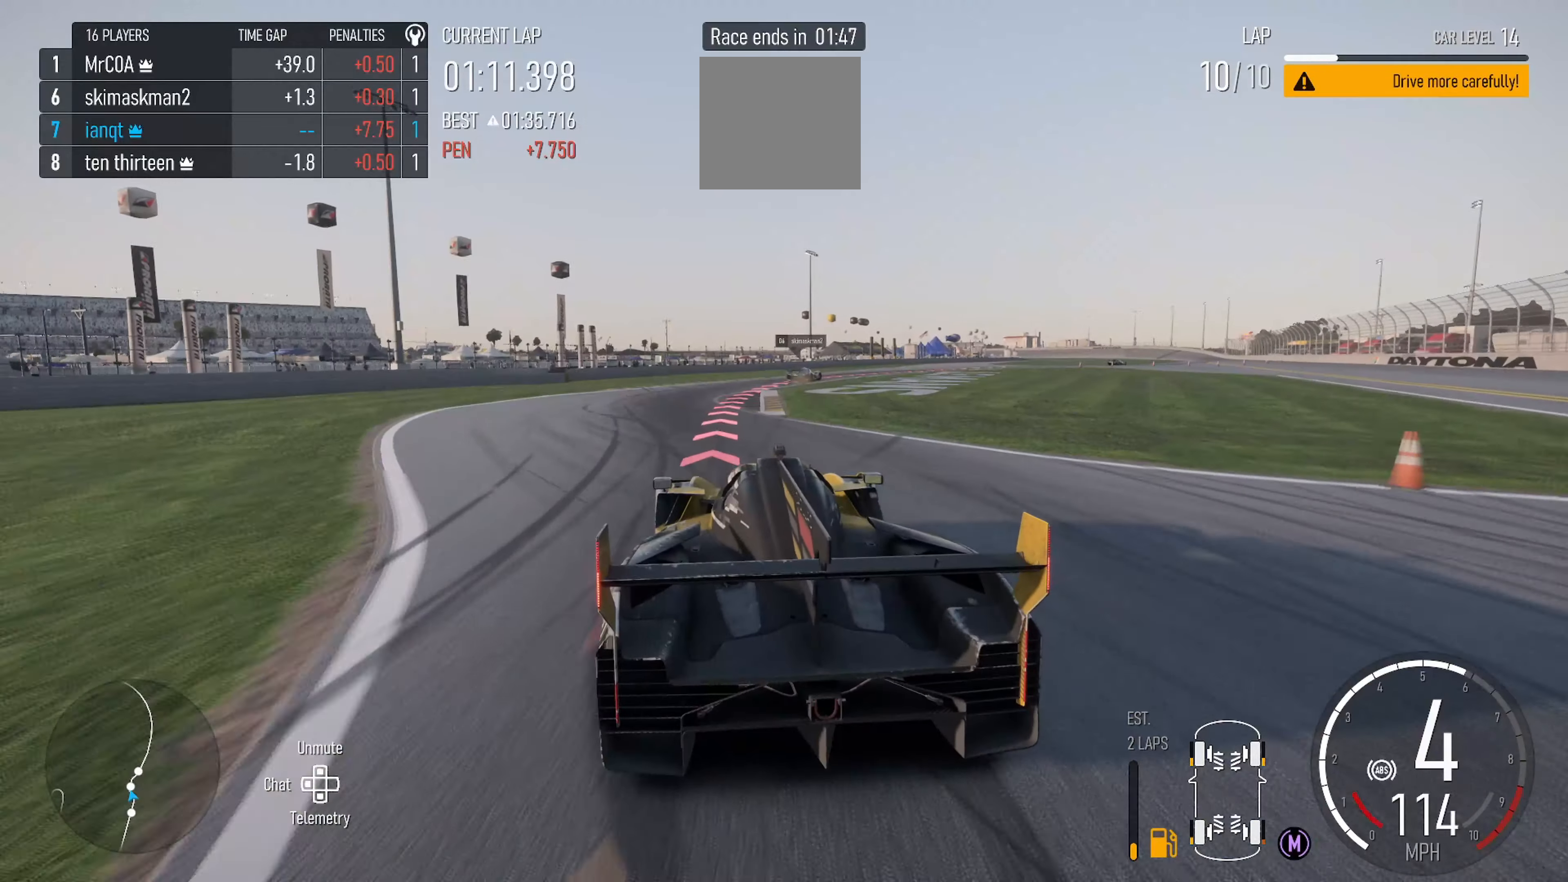
{"buttons": ["L2"], "left_stick": "right", "right_stick": "center", "events": [[67, "L2", "up"], [167, "left_stick", "right"], [334, "L2", "down"]]}